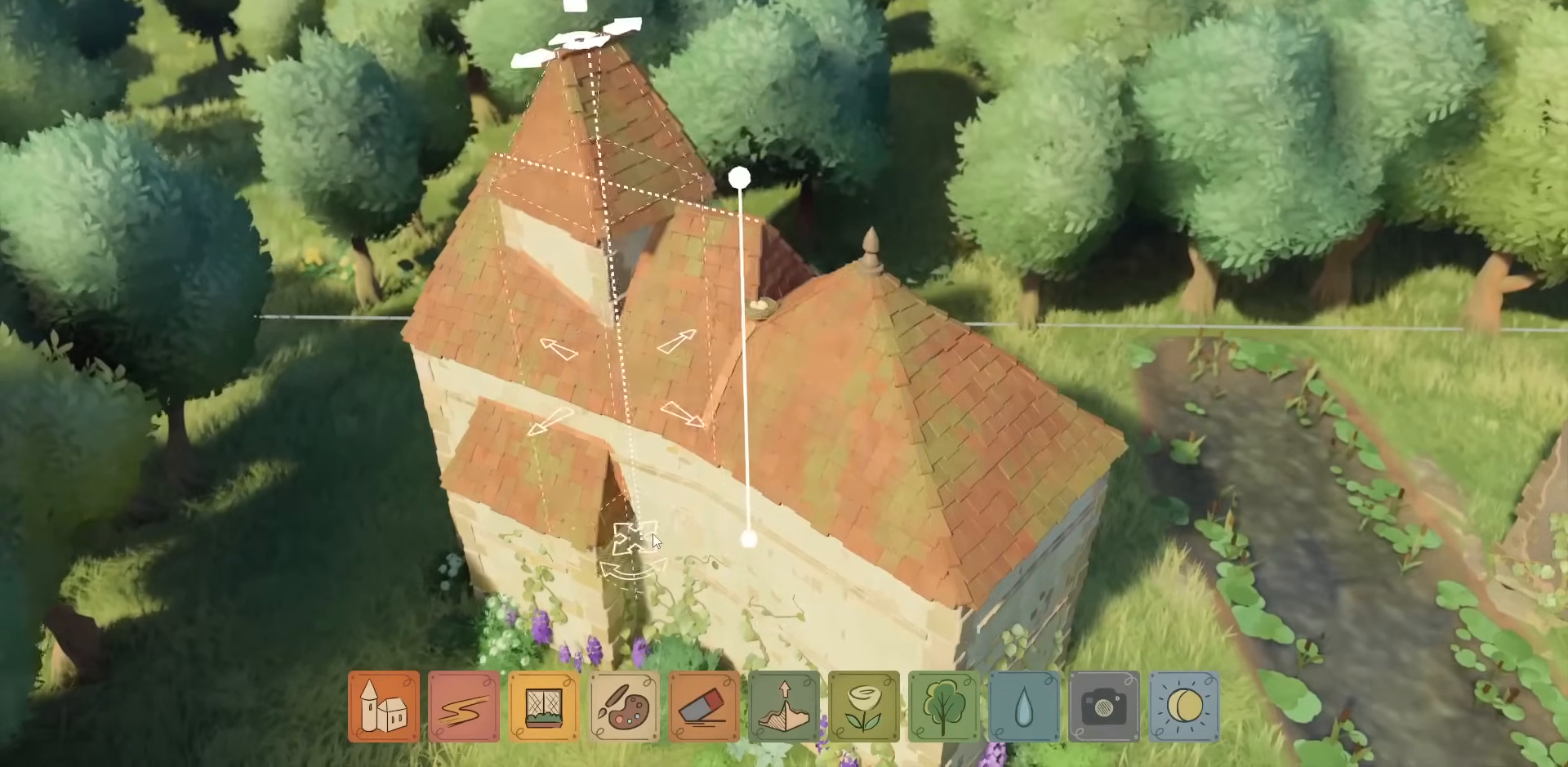
Gameplay with keyboard and mouse; each line is a JSON object with the keys and mouse buttons held at the frame after it. "events" lists presses ("down") and releases ("up") of "a", "ctrl", "d", "down", "e", "escape", "f1", "f10", "f11", "f12", "f2", "f3", "f4", "f5", "f6", "f7", "f8", "f9", "left", "q", "right", "s", "shift", "space", "up", "w", "mouse_left" and "mouse_right" between this image and that frame as [ms after this image, input, new state], when the widget could be followed in between. "mouse_left", "mouse_right" = the "left", "right" buttons of the "mouse" list. No other keys are recorded. Not read: mouse_move mouse_wheel.
{"keys": [], "mouse": [], "events": [[217, "mouse_left", "up"]]}
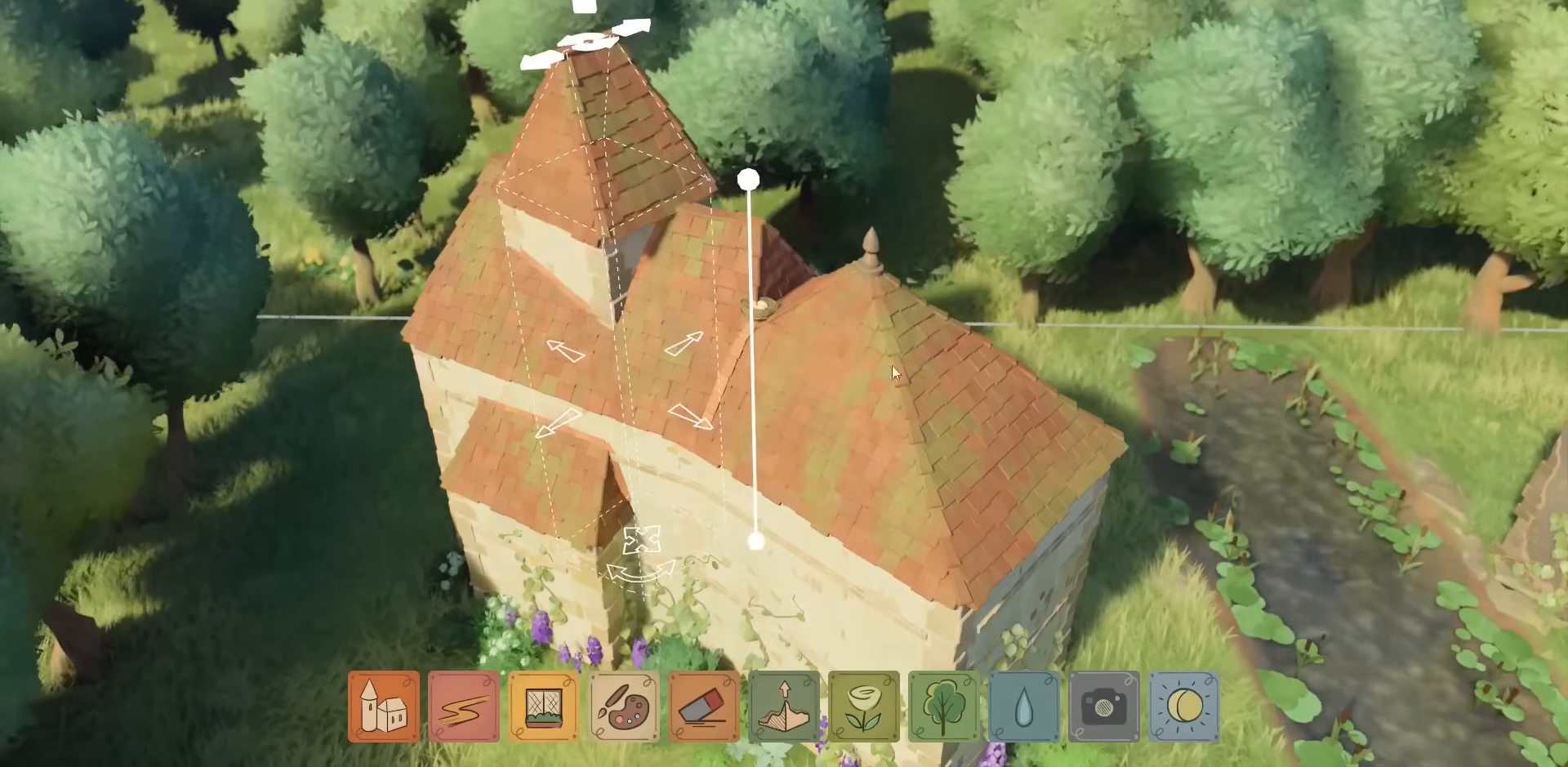
{"keys": [], "mouse": [], "events": [[50, "mouse_right", "down"], [117, "mouse_right", "up"]]}
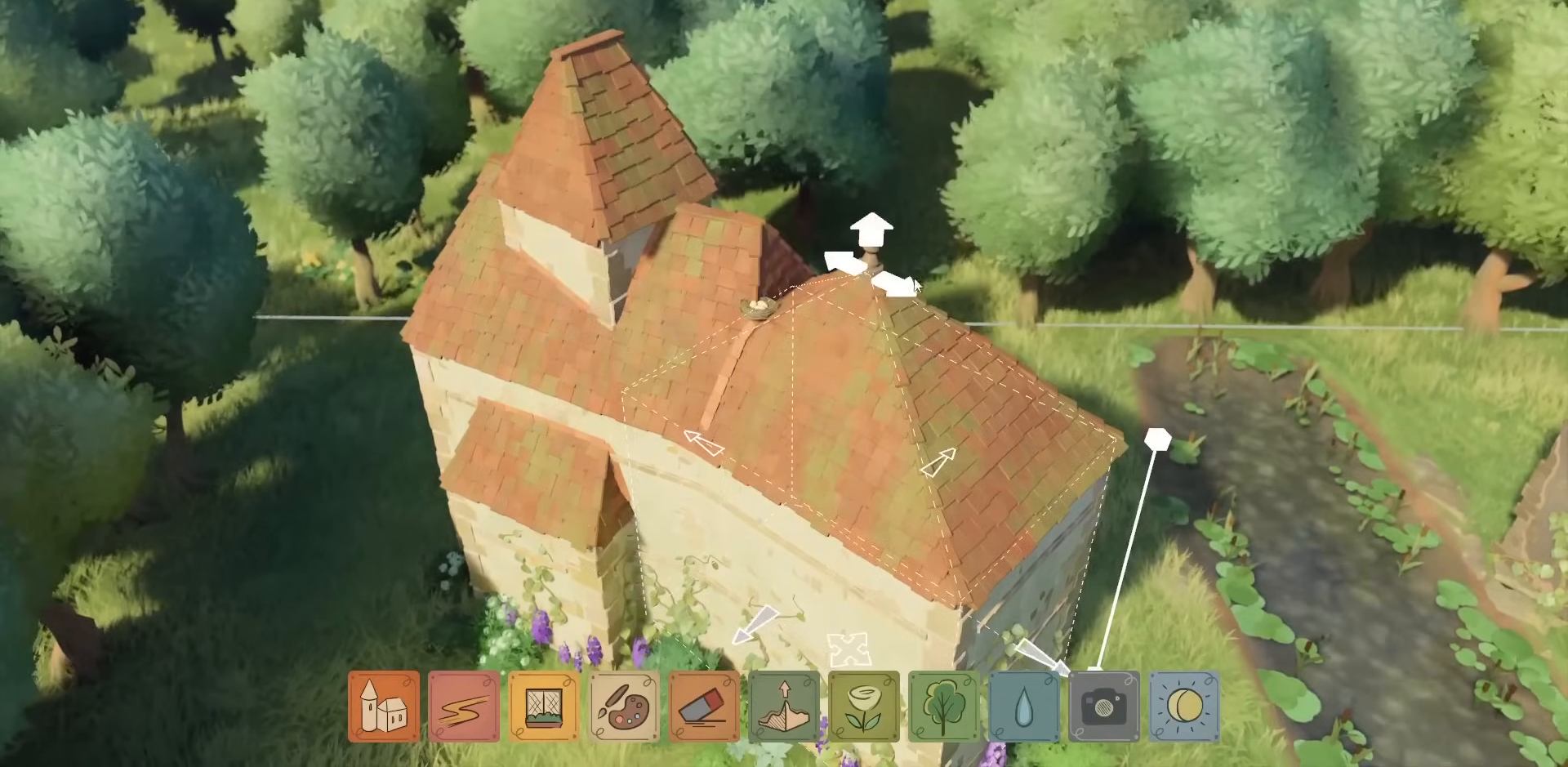
{"keys": [], "mouse": ["left"], "events": [[133, "mouse_left", "down"]]}
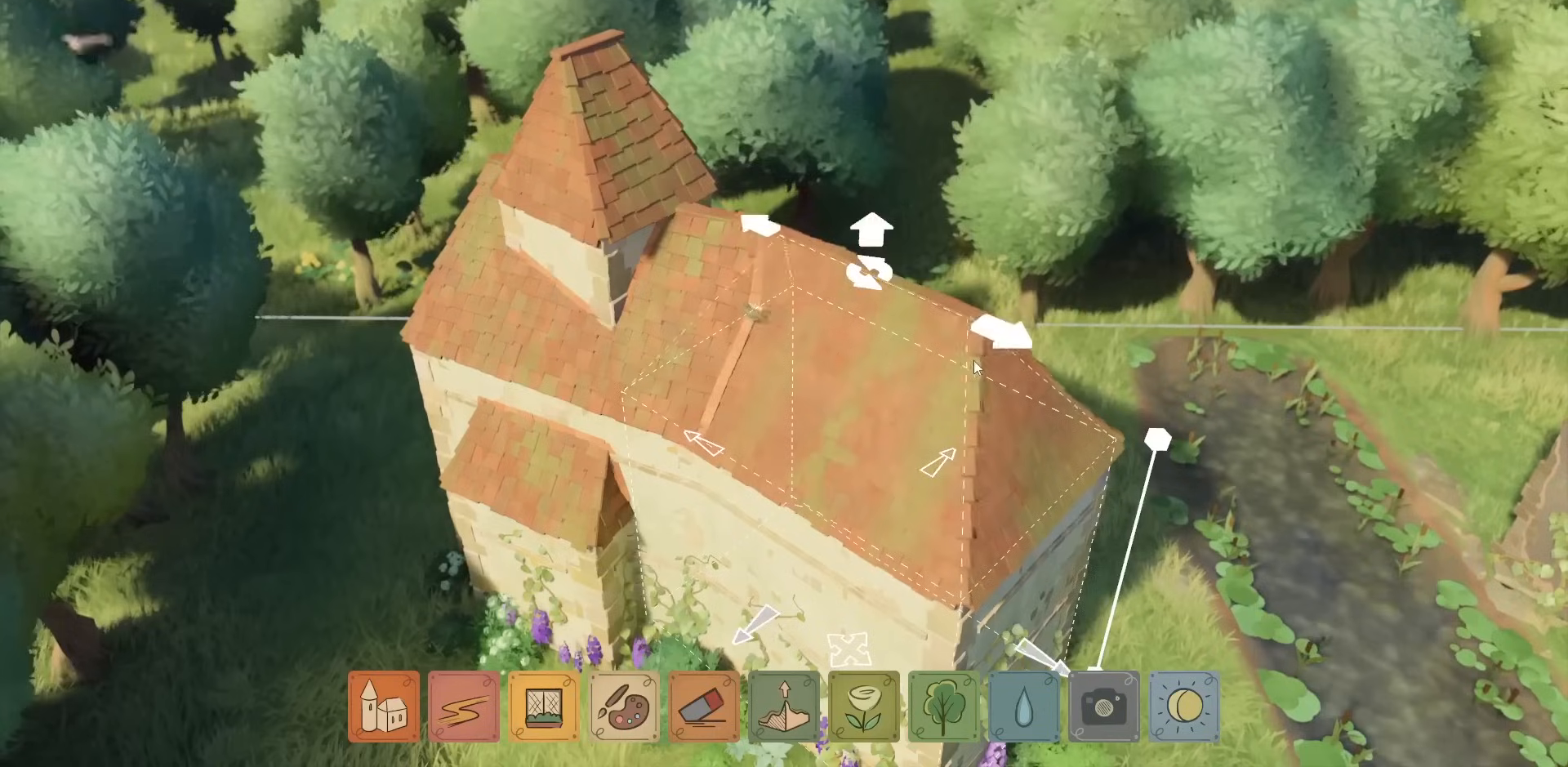
{"keys": [], "mouse": ["left"], "events": []}
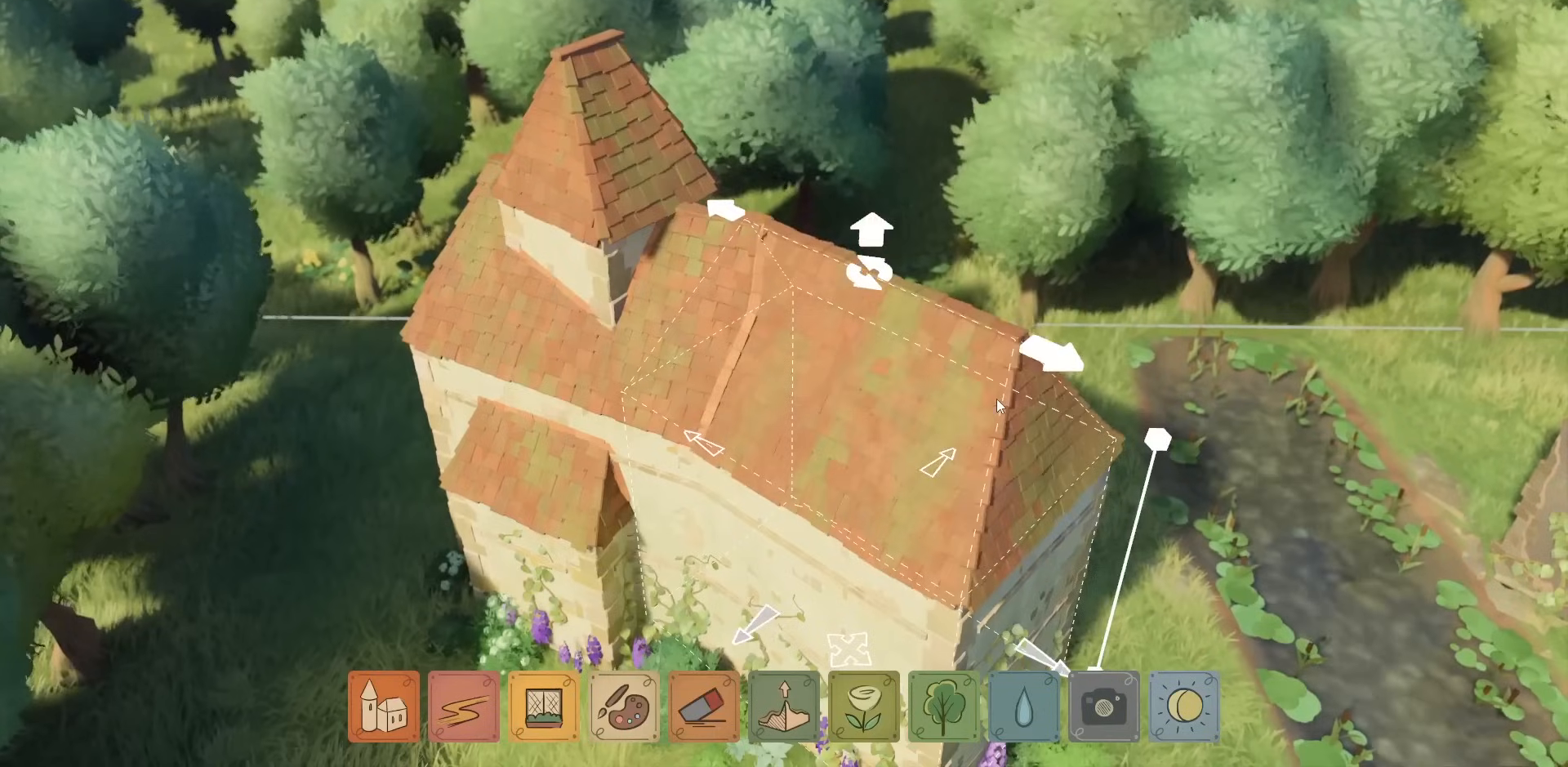
{"keys": [], "mouse": ["left"], "events": []}
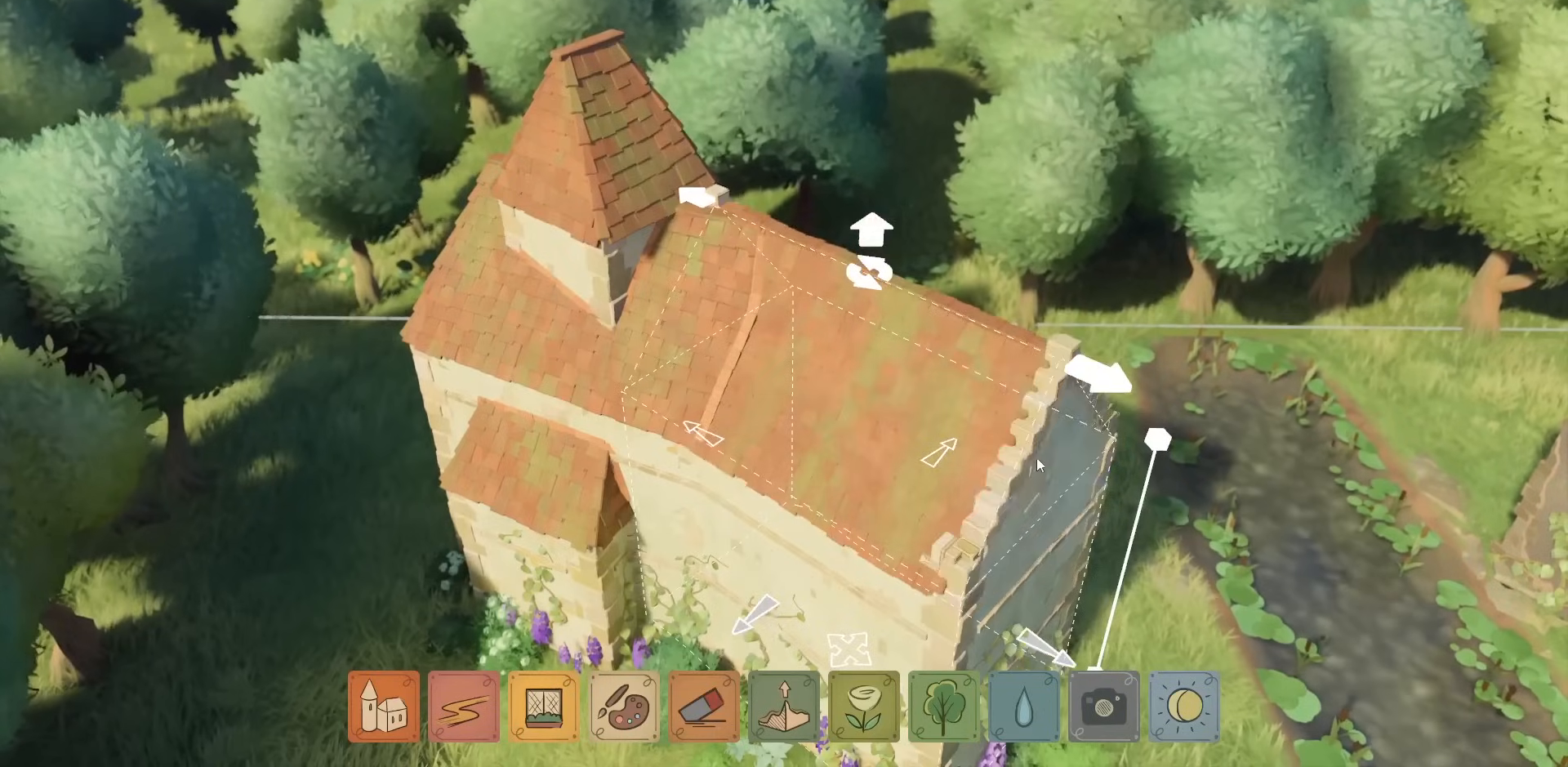
{"keys": [], "mouse": ["left"], "events": []}
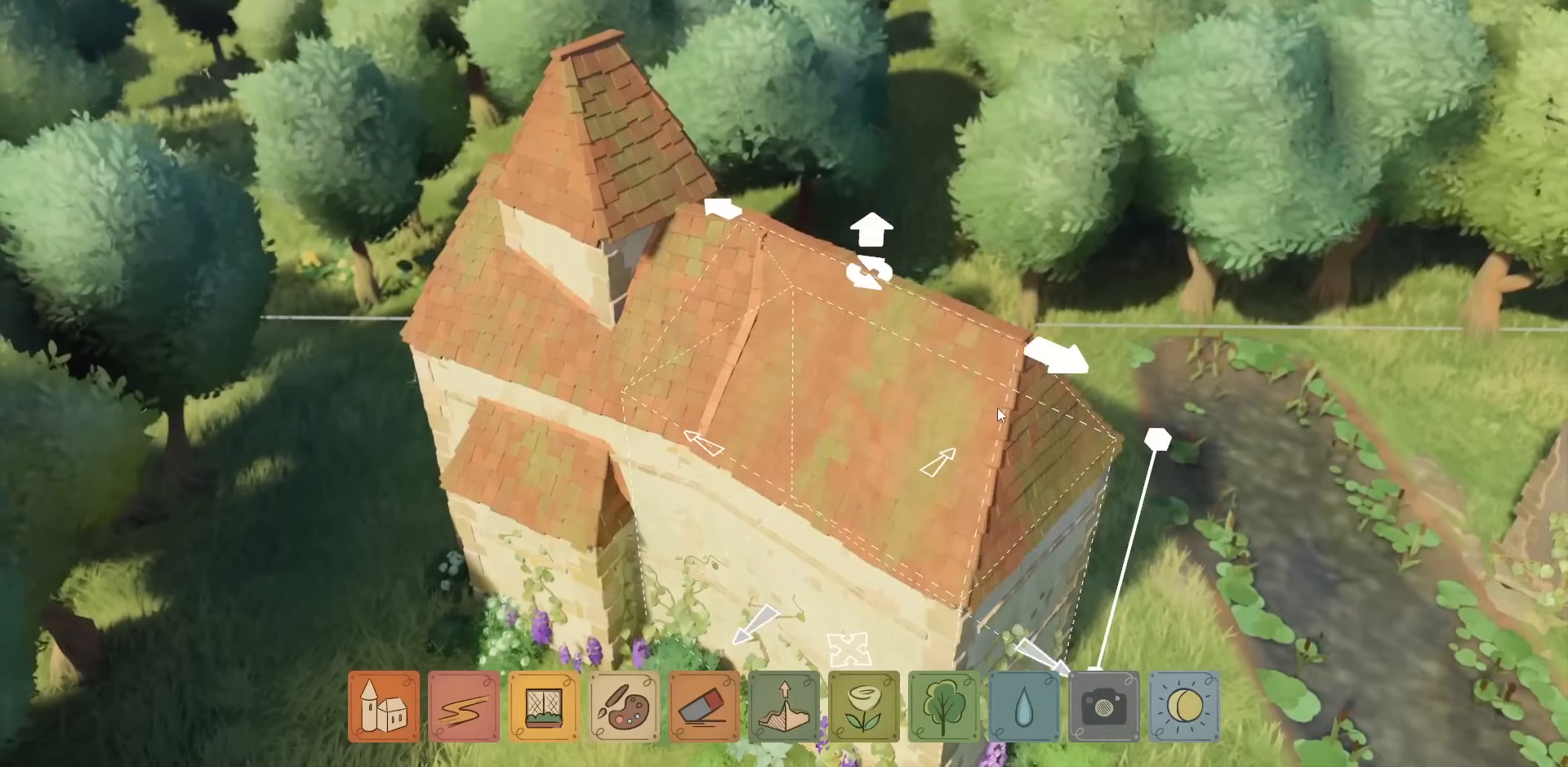
{"keys": [], "mouse": [], "events": [[400, "mouse_left", "up"]]}
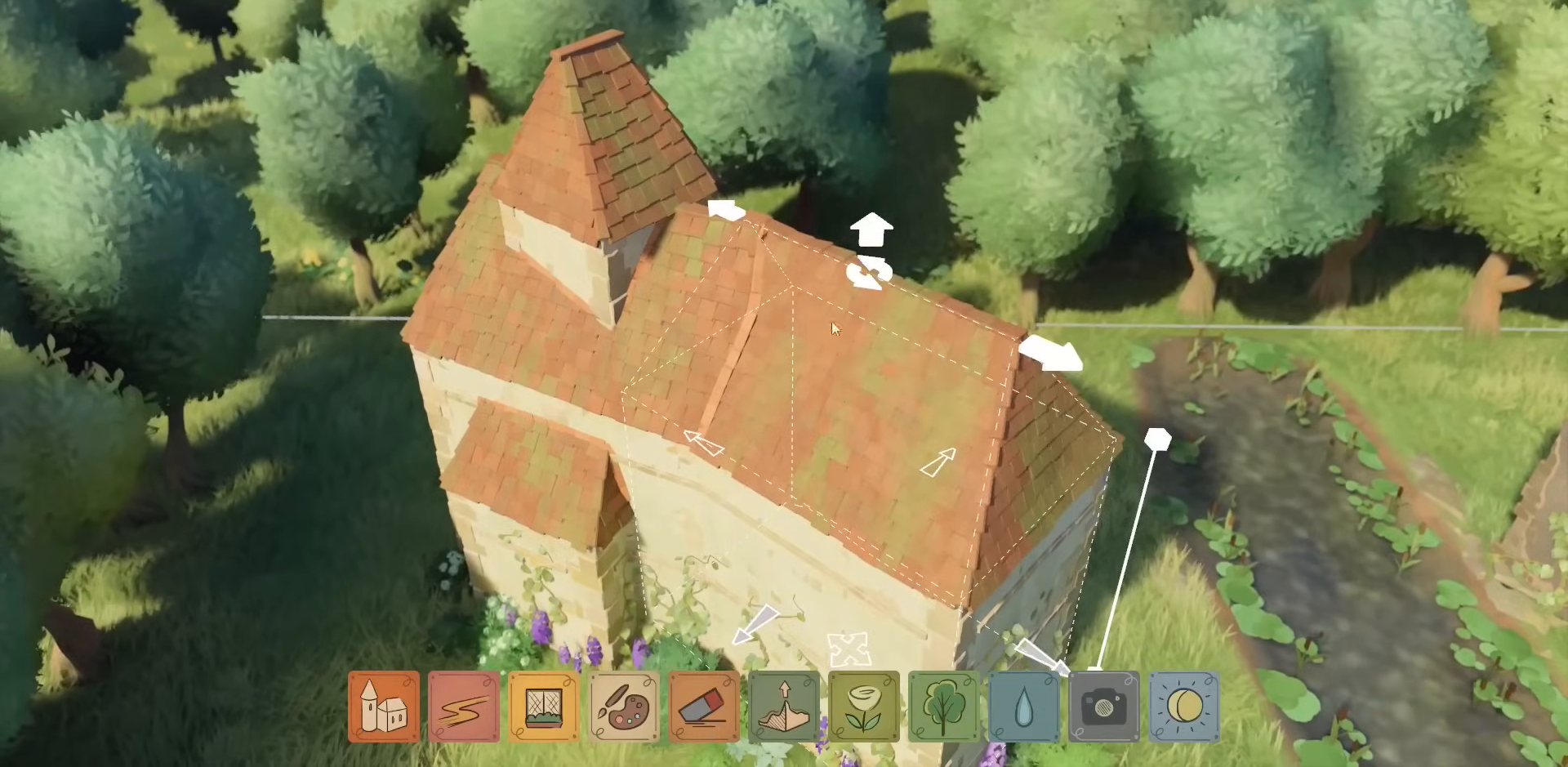
{"keys": [], "mouse": [], "events": [[200, "mouse_right", "down"], [250, "mouse_right", "up"]]}
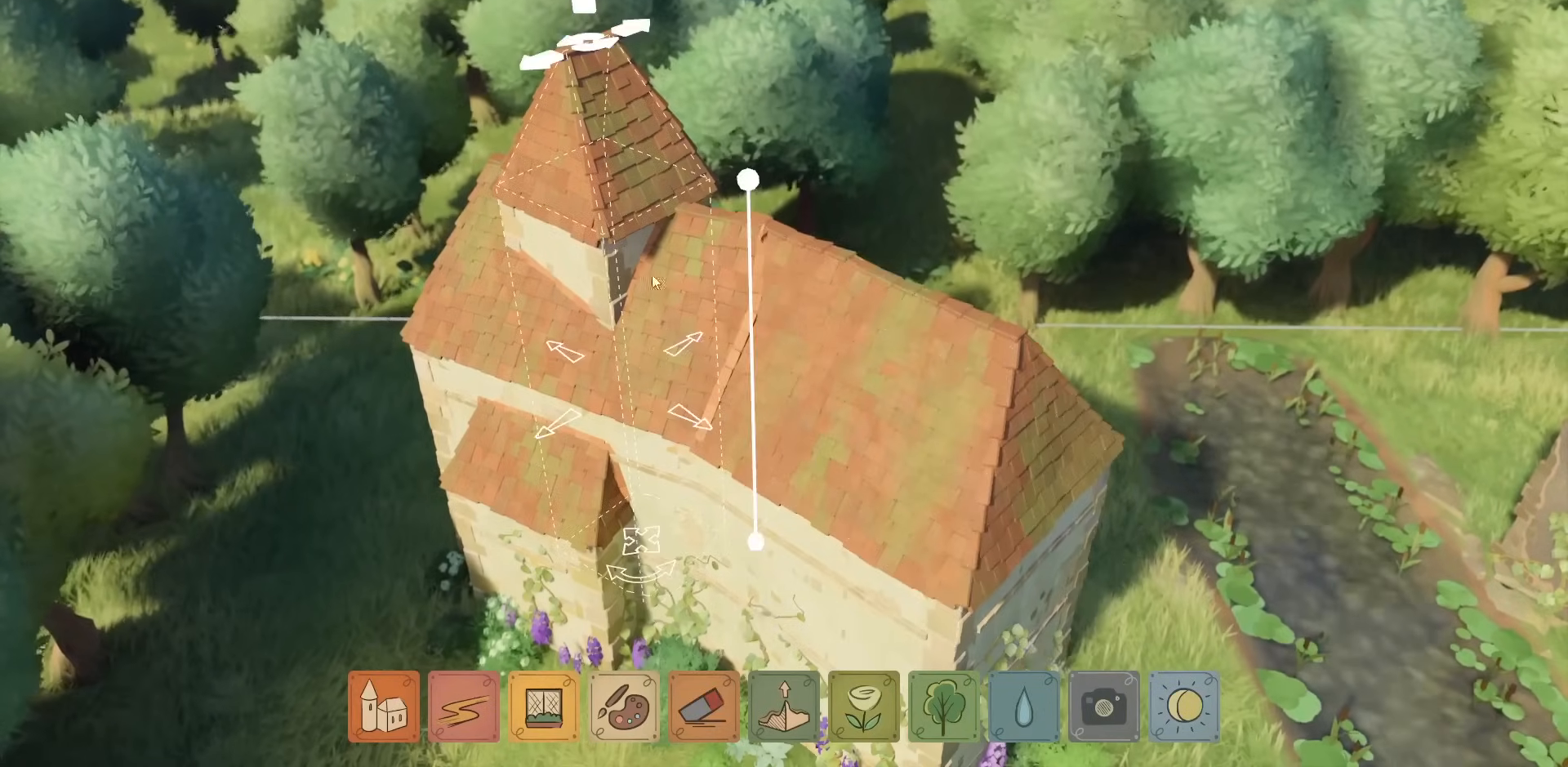
{"keys": [], "mouse": [], "events": []}
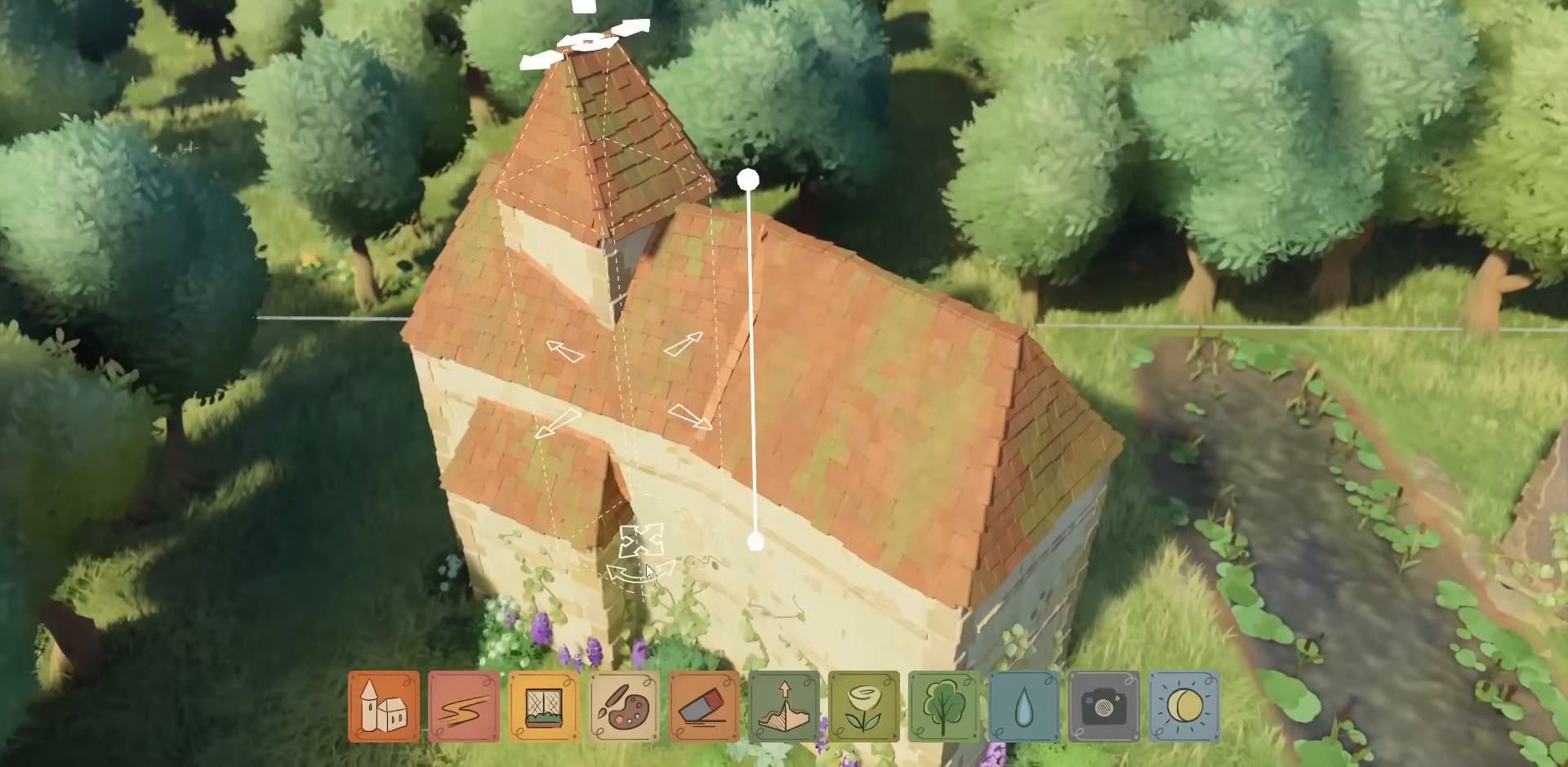
{"keys": [], "mouse": ["left"], "events": [[217, "mouse_left", "down"]]}
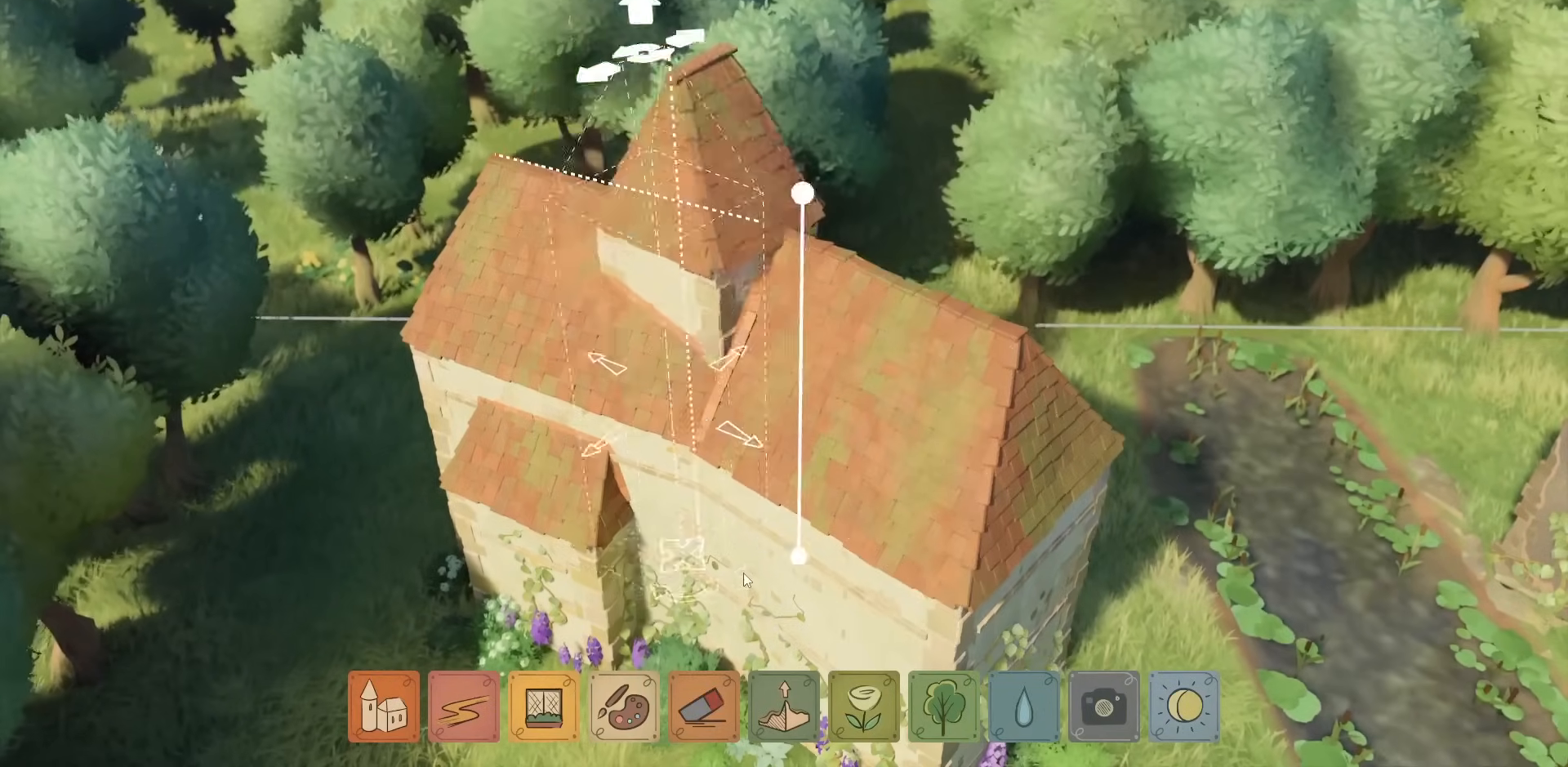
{"keys": [], "mouse": ["left"], "events": []}
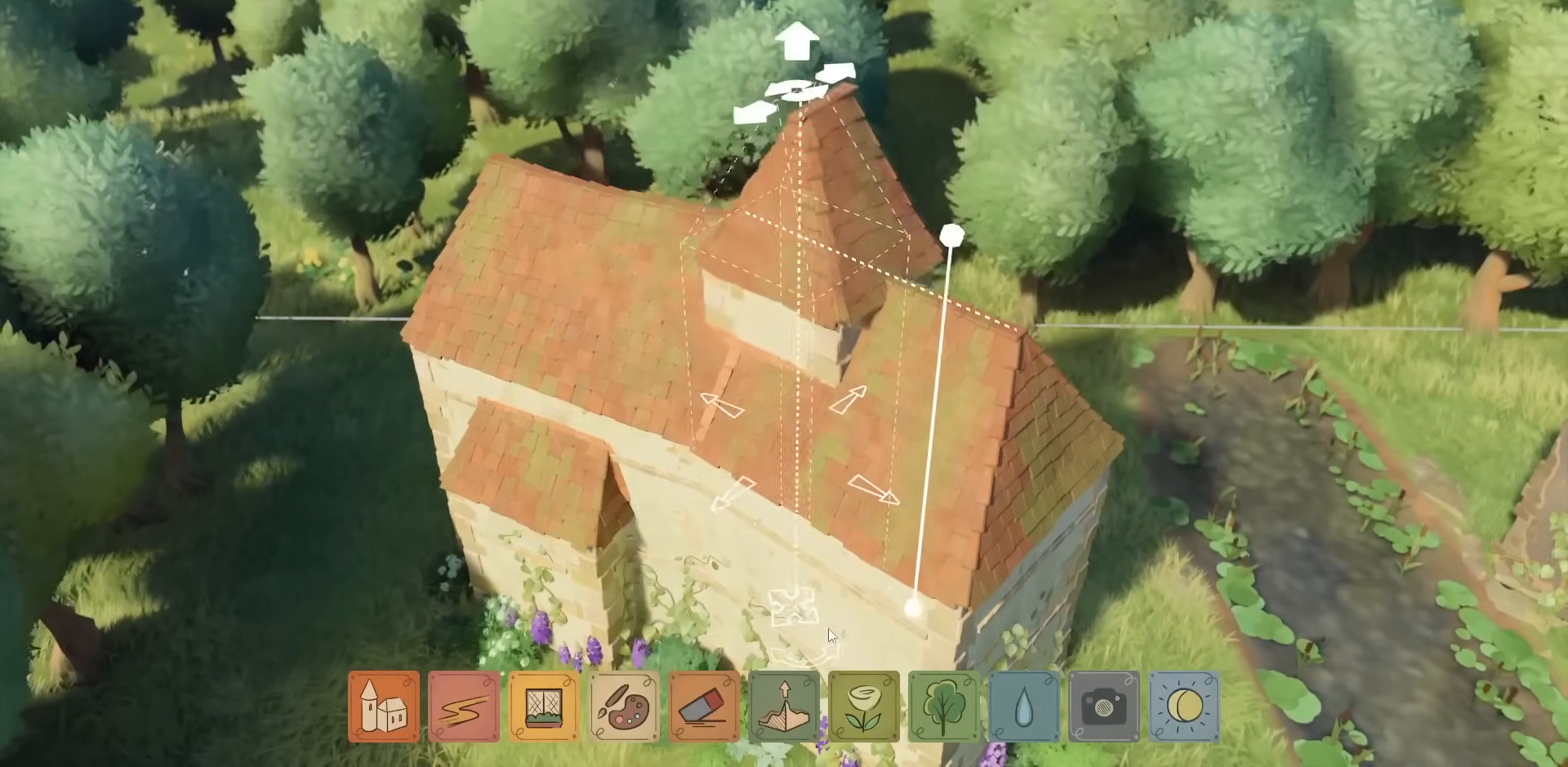
{"keys": [], "mouse": ["left"], "events": []}
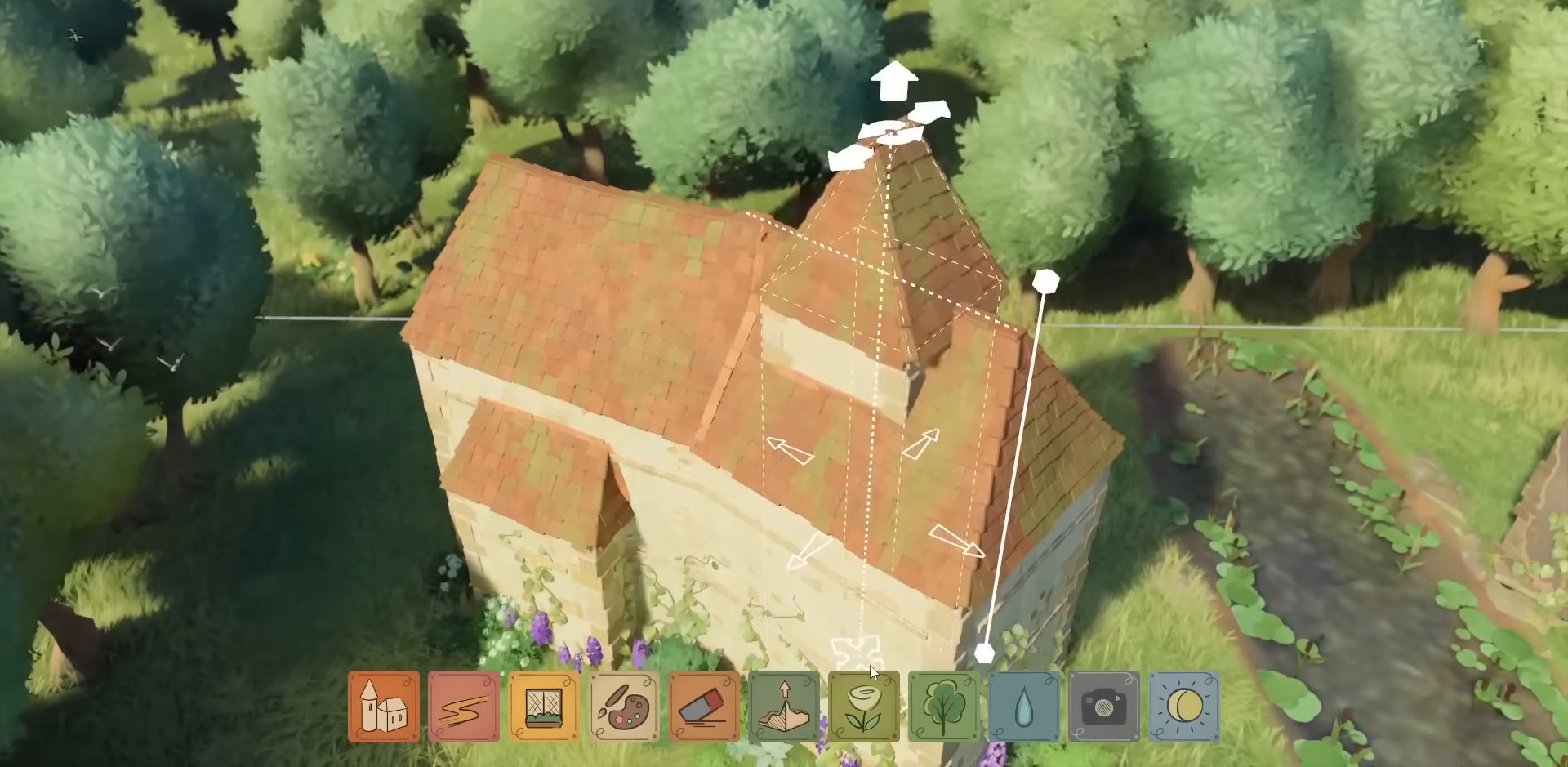
{"keys": [], "mouse": [], "events": [[83, "mouse_left", "up"]]}
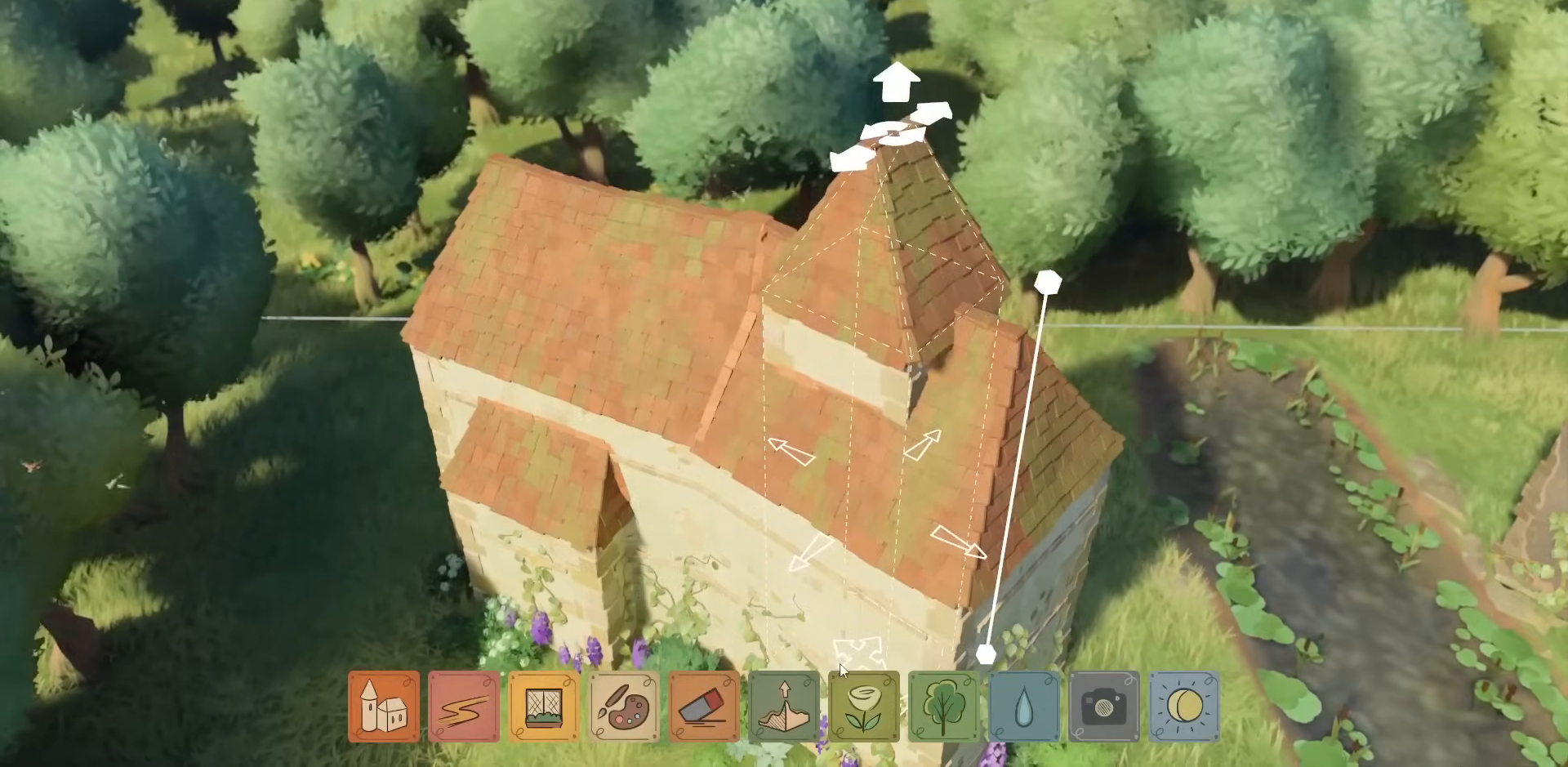
{"keys": [], "mouse": ["right"], "events": [[17, "mouse_right", "down"]]}
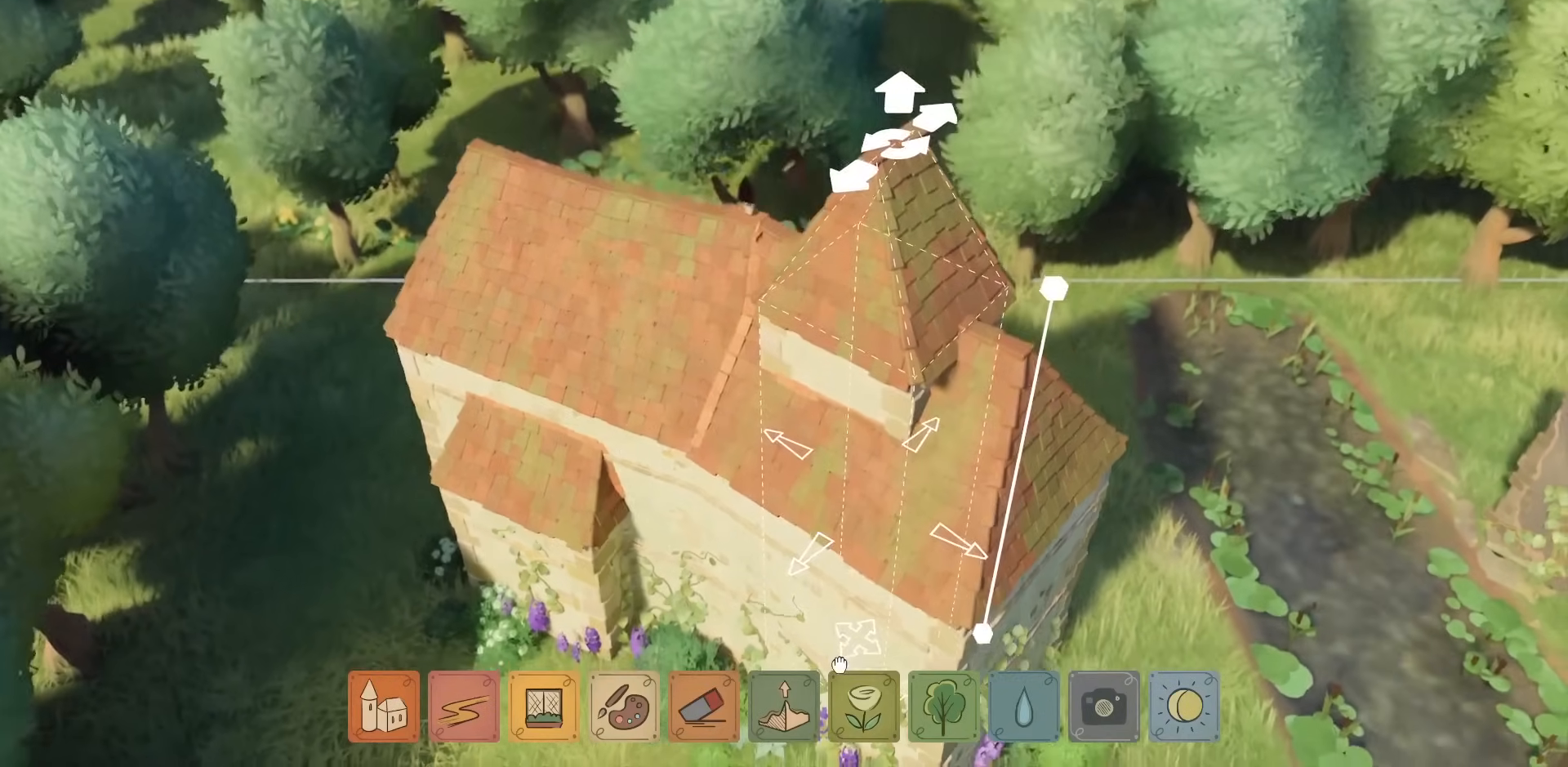
{"keys": ["s"], "mouse": [], "events": [[267, "mouse_right", "up"], [267, "s", "down"]]}
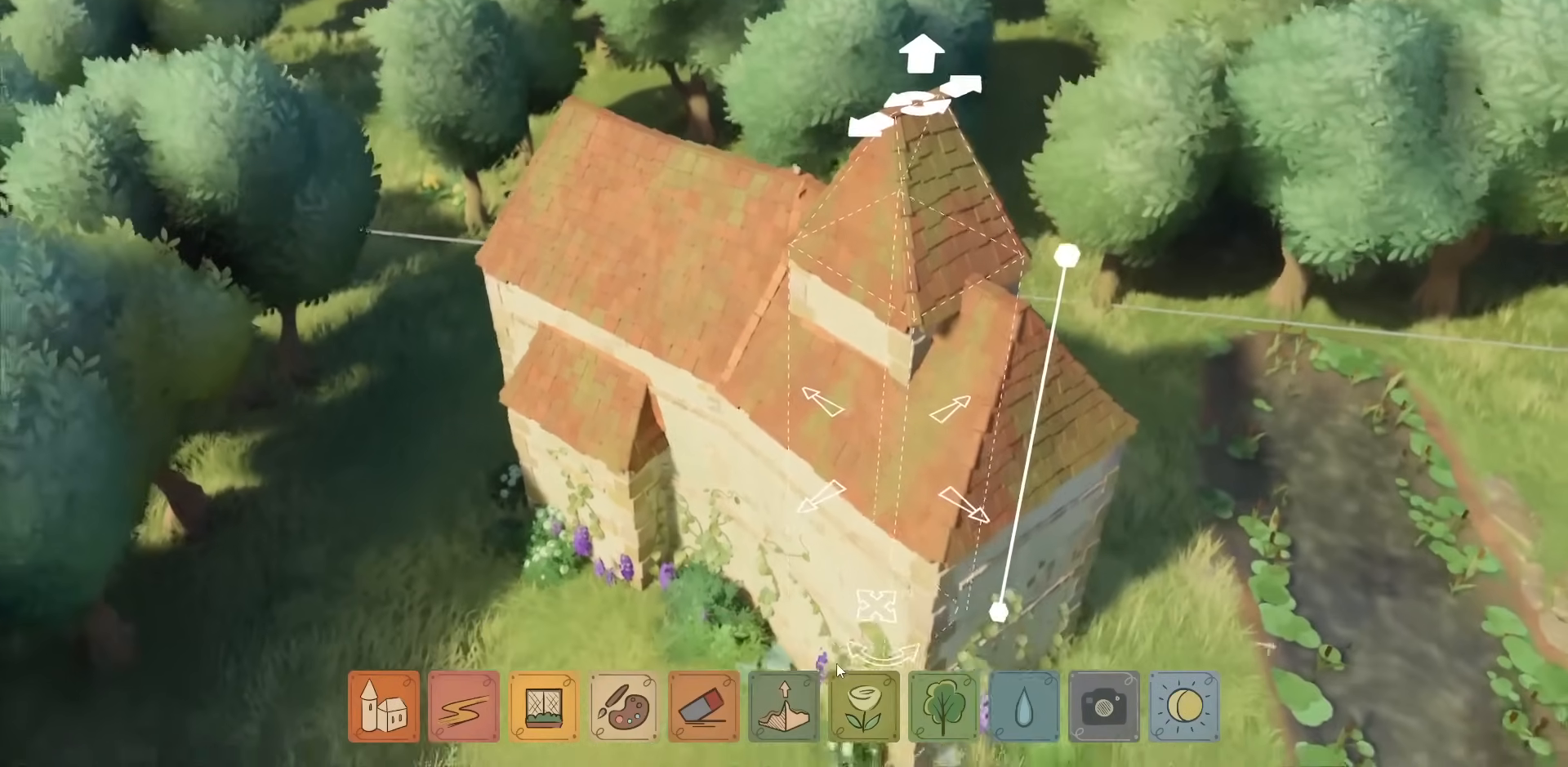
{"keys": ["s"], "mouse": [], "events": [[67, "d", "down"], [267, "d", "up"]]}
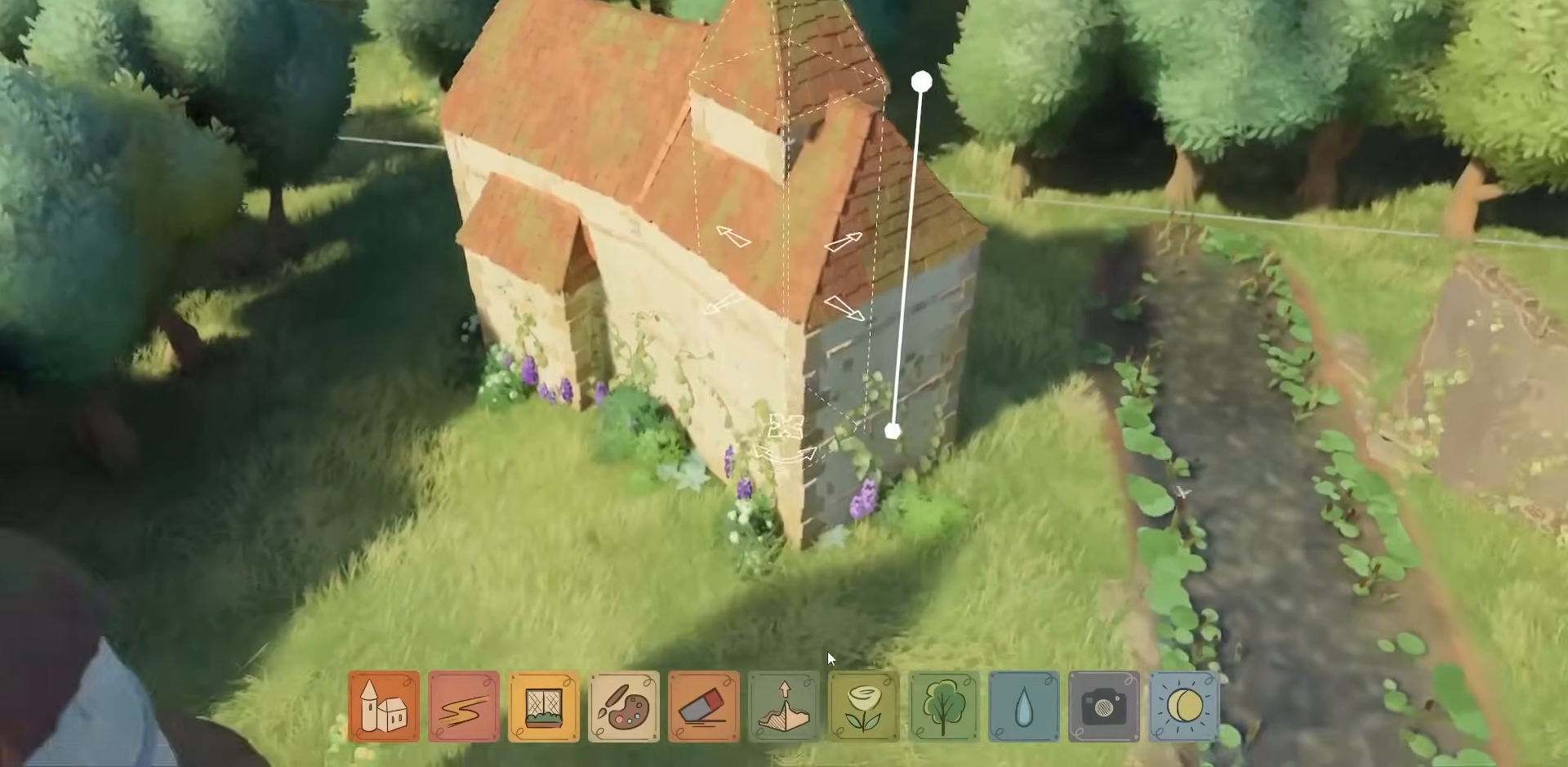
{"keys": ["a"], "mouse": [], "events": [[83, "s", "up"], [467, "a", "down"]]}
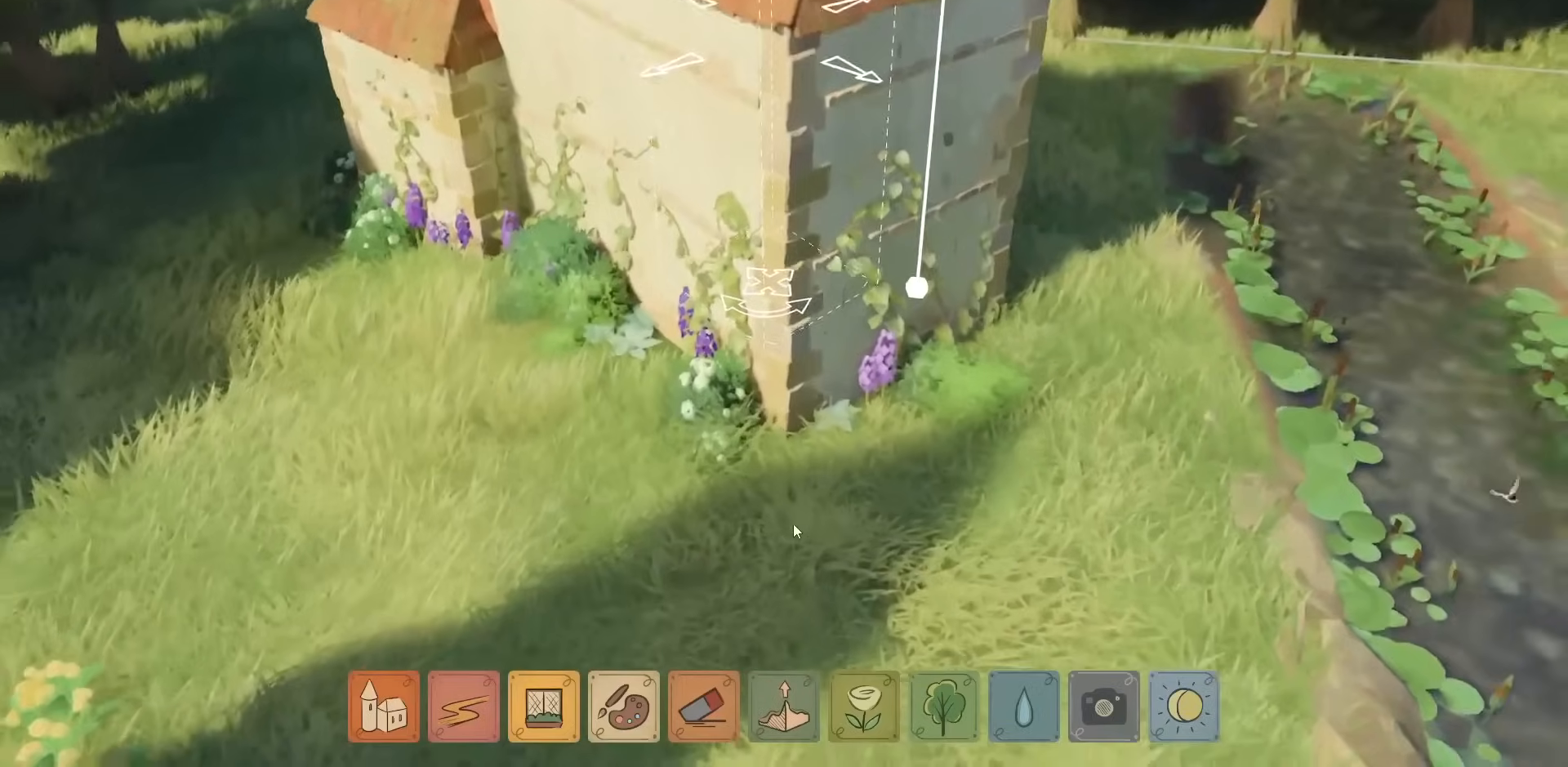
{"keys": [], "mouse": ["right"], "events": [[100, "a", "up"], [450, "mouse_right", "down"]]}
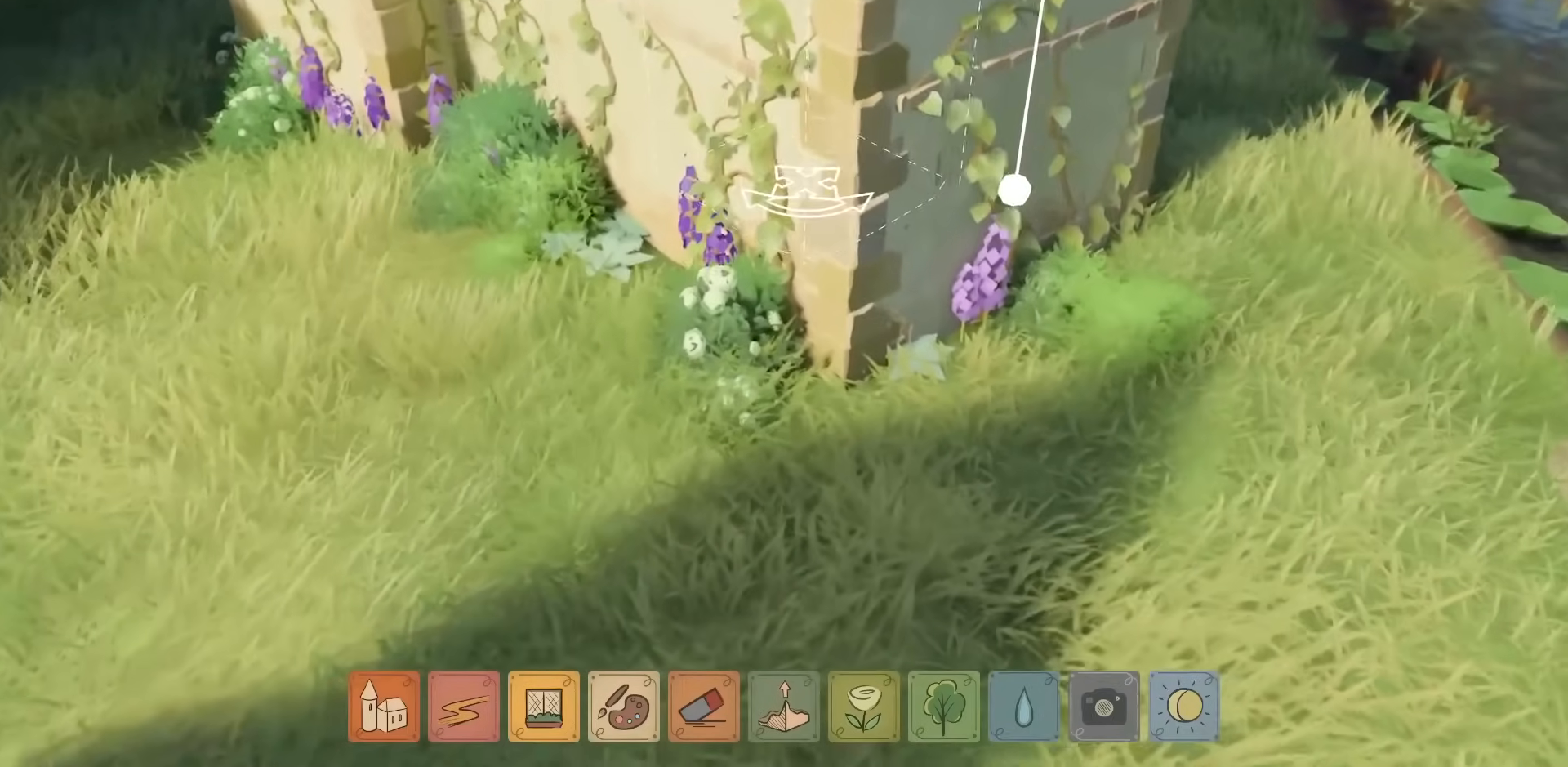
{"keys": [], "mouse": [], "events": [[150, "mouse_right", "up"], [250, "w", "down"], [350, "w", "up"]]}
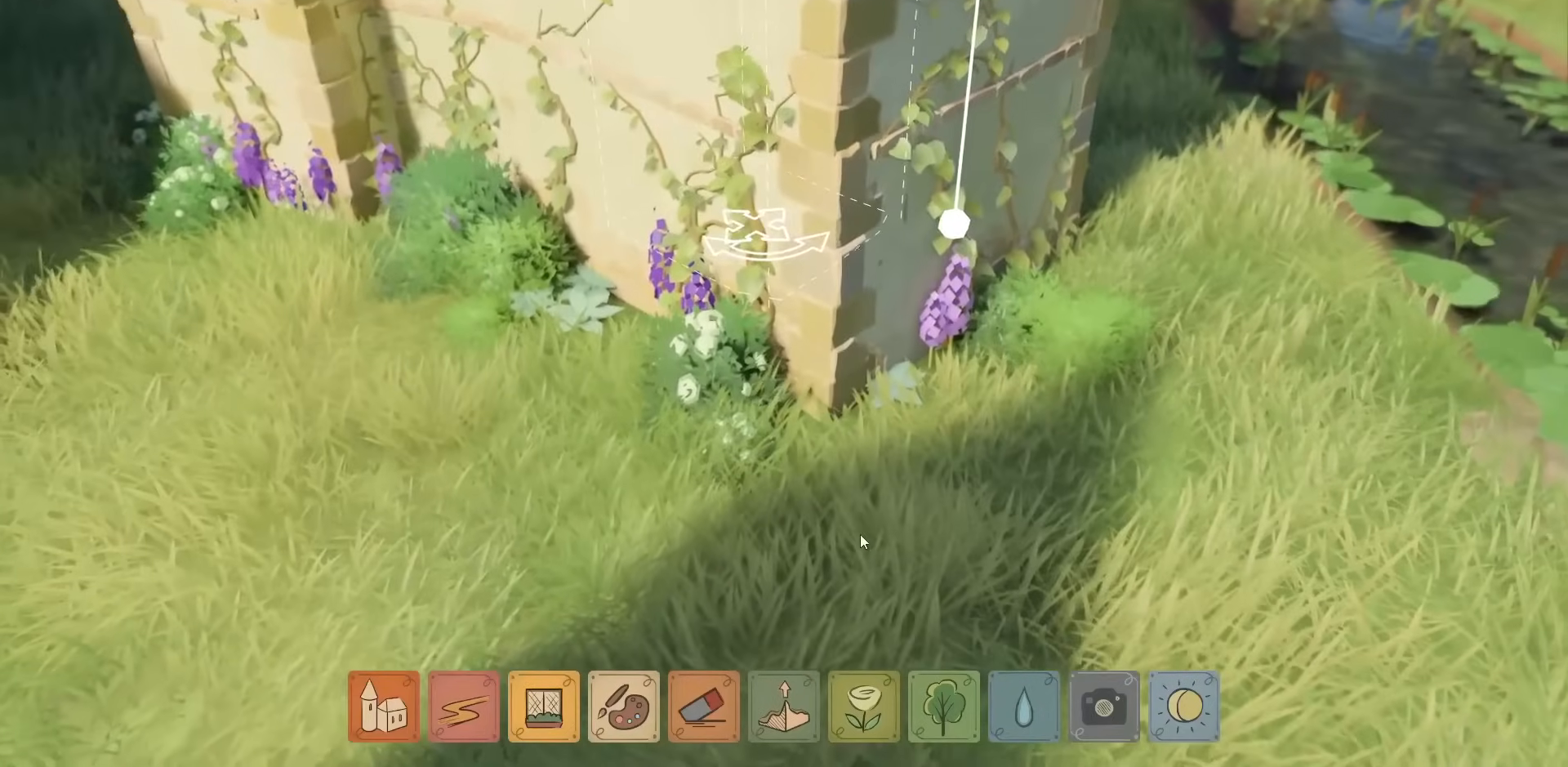
{"keys": [], "mouse": [], "events": [[67, "mouse_right", "down"], [133, "mouse_right", "up"], [317, "w", "down"], [450, "w", "up"]]}
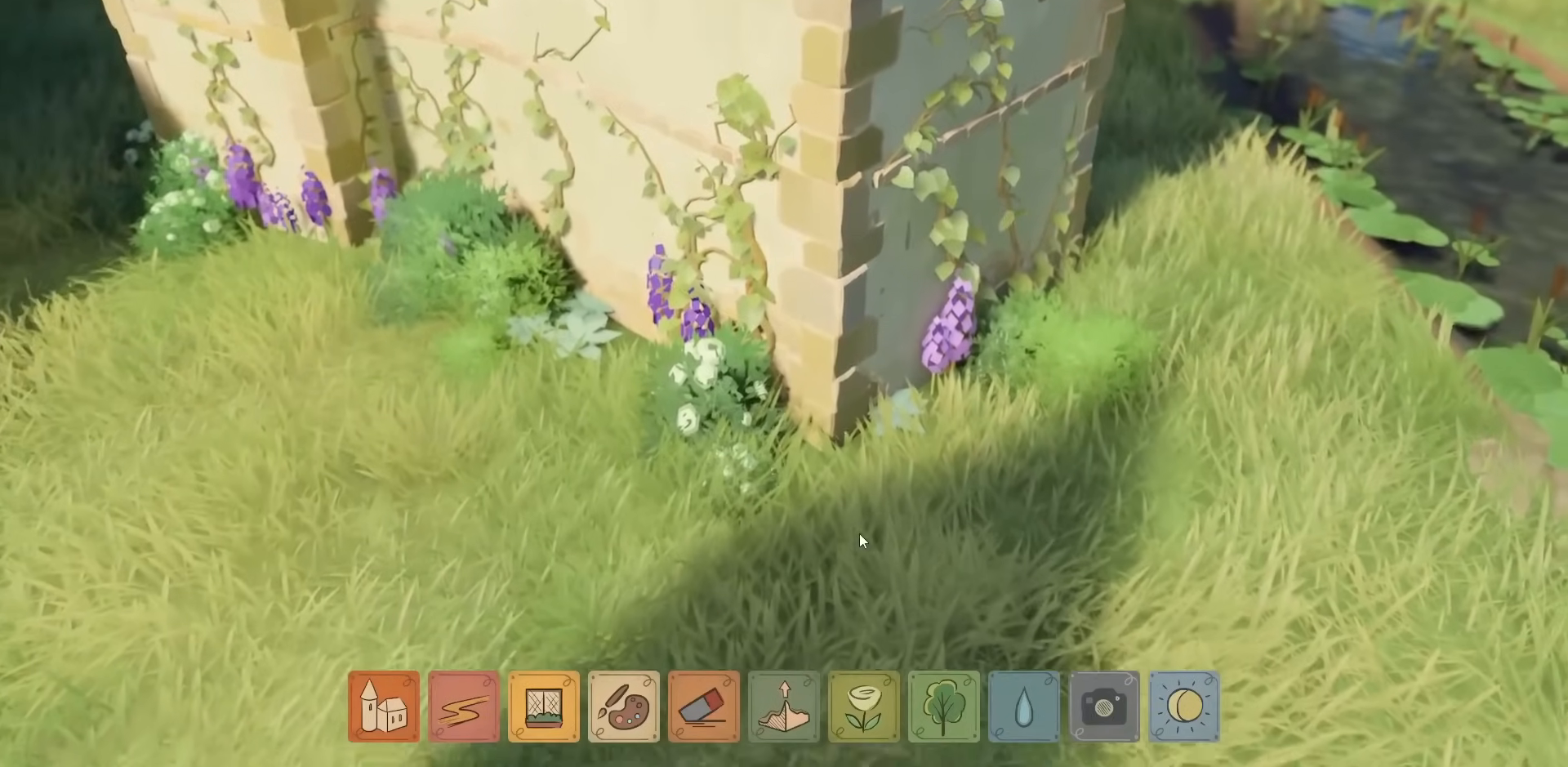
{"keys": [], "mouse": [], "events": []}
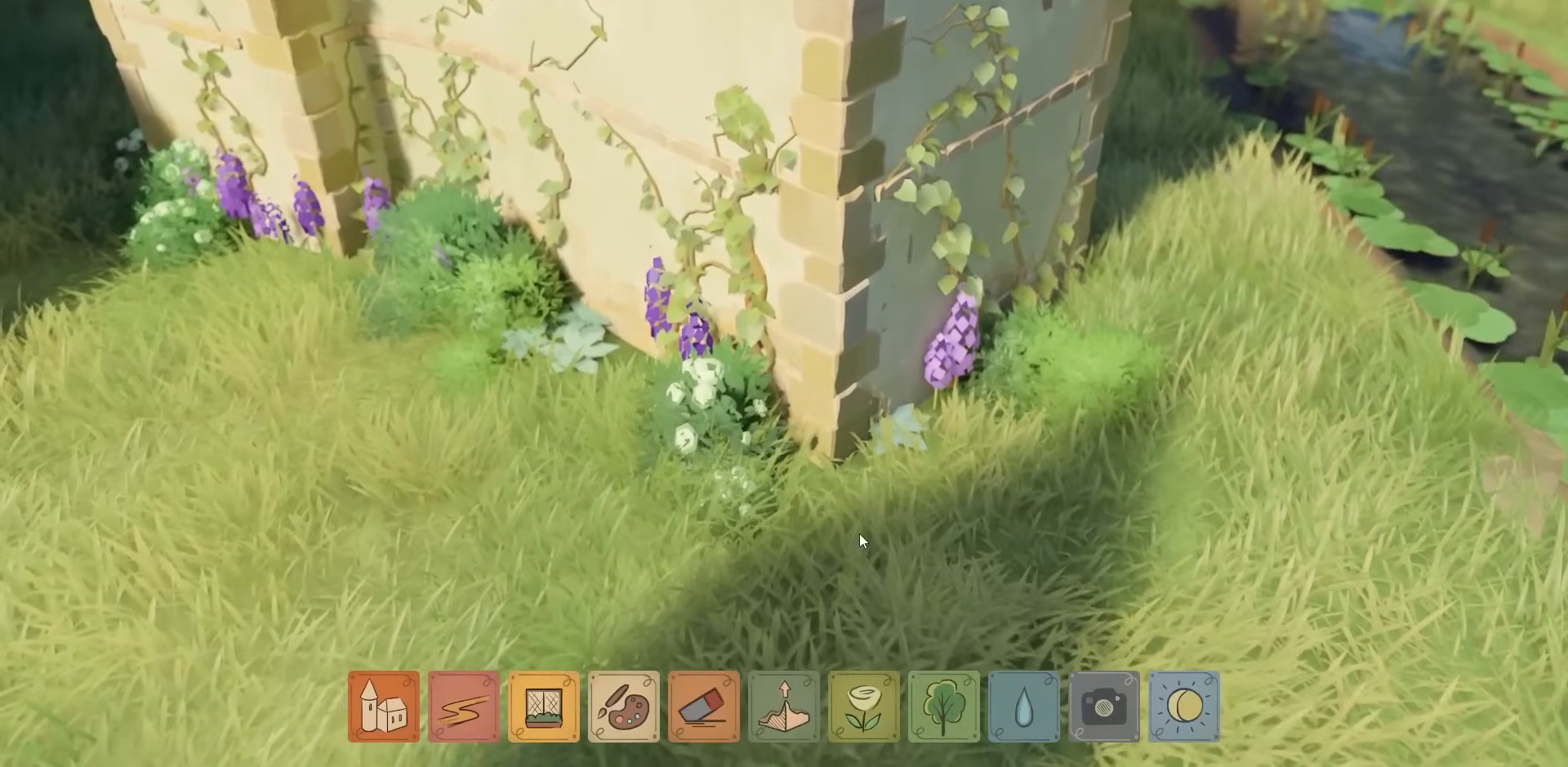
{"keys": [], "mouse": [], "events": []}
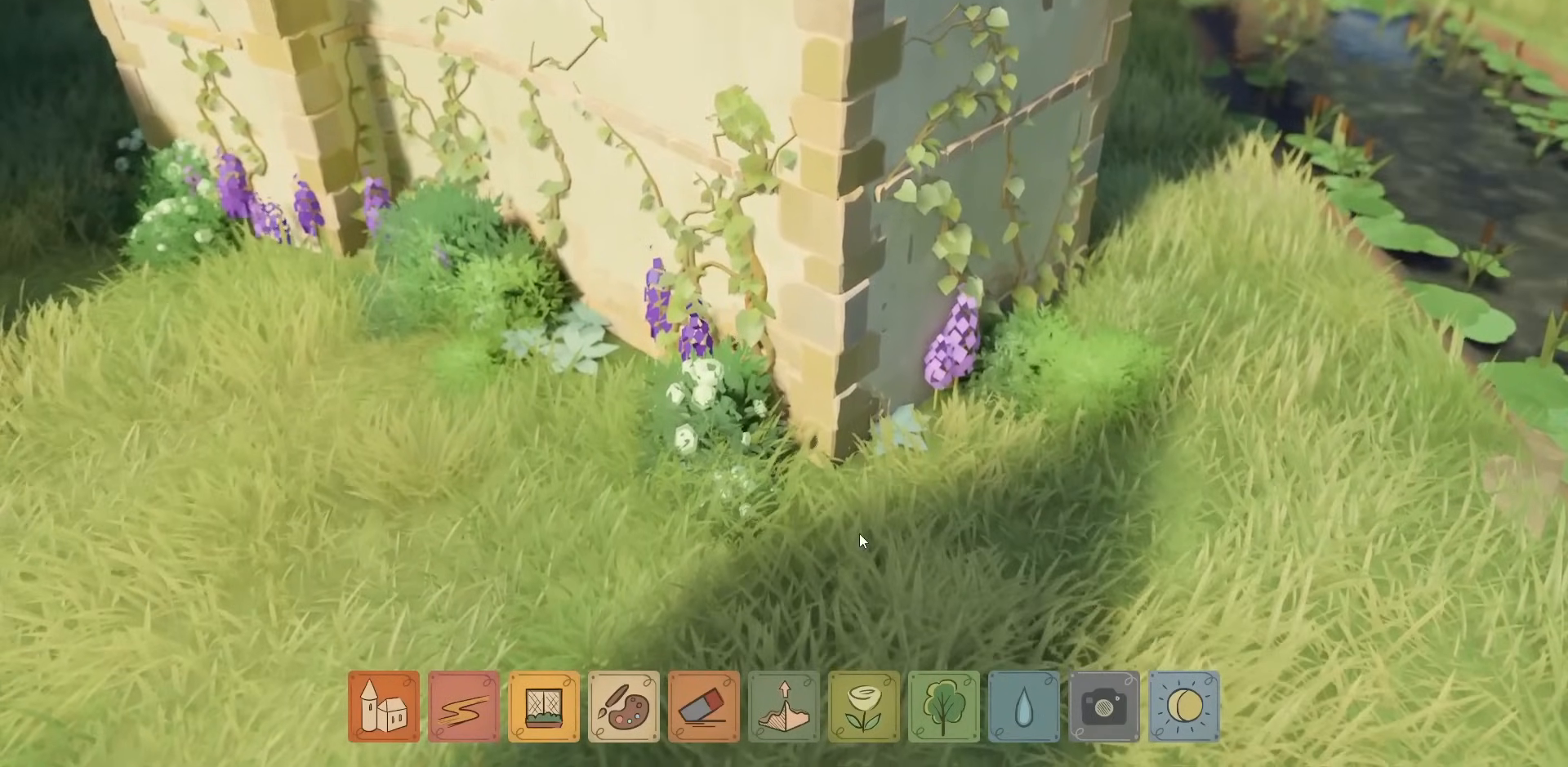
{"keys": [], "mouse": [], "events": []}
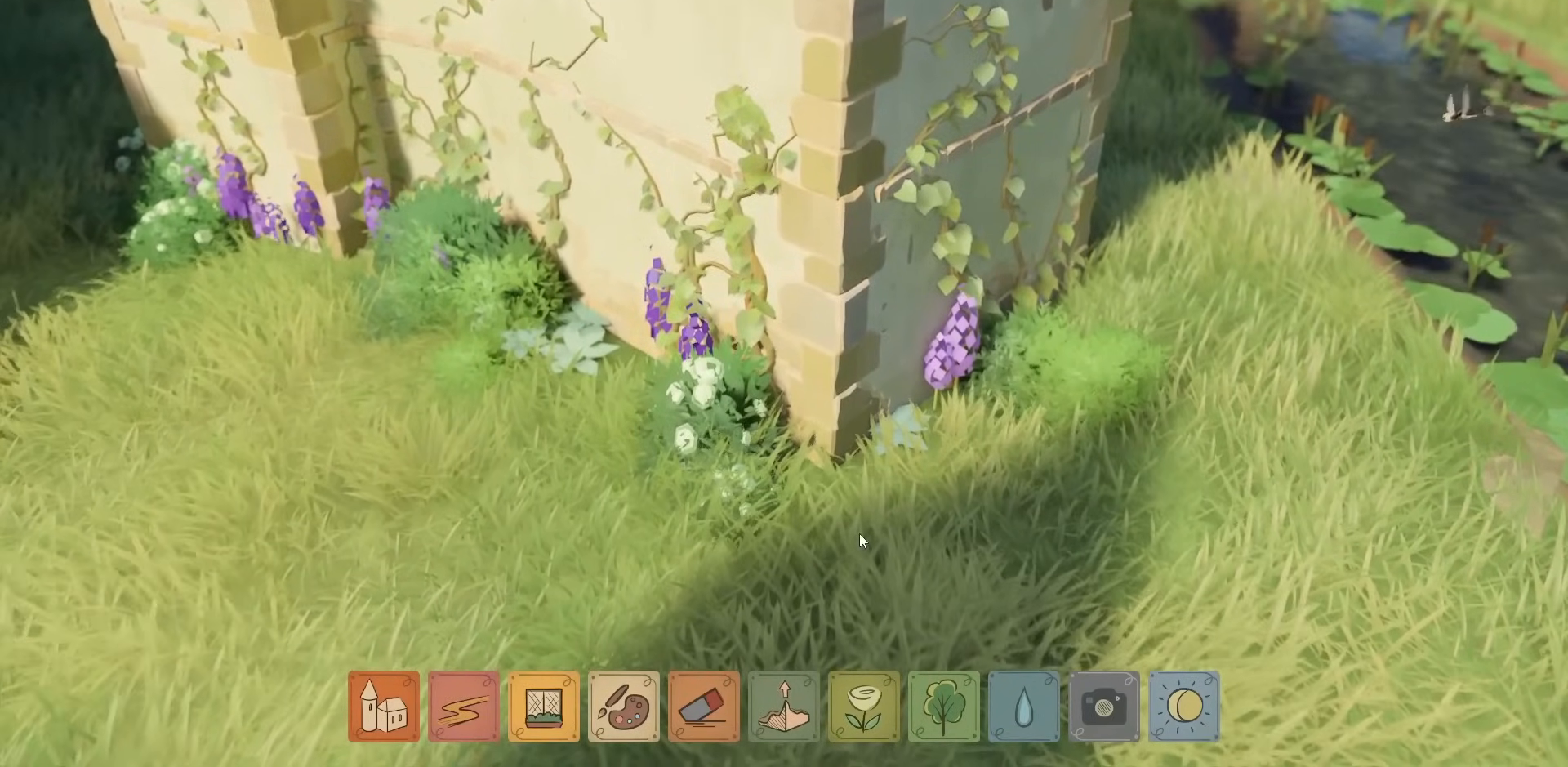
{"keys": [], "mouse": [], "events": []}
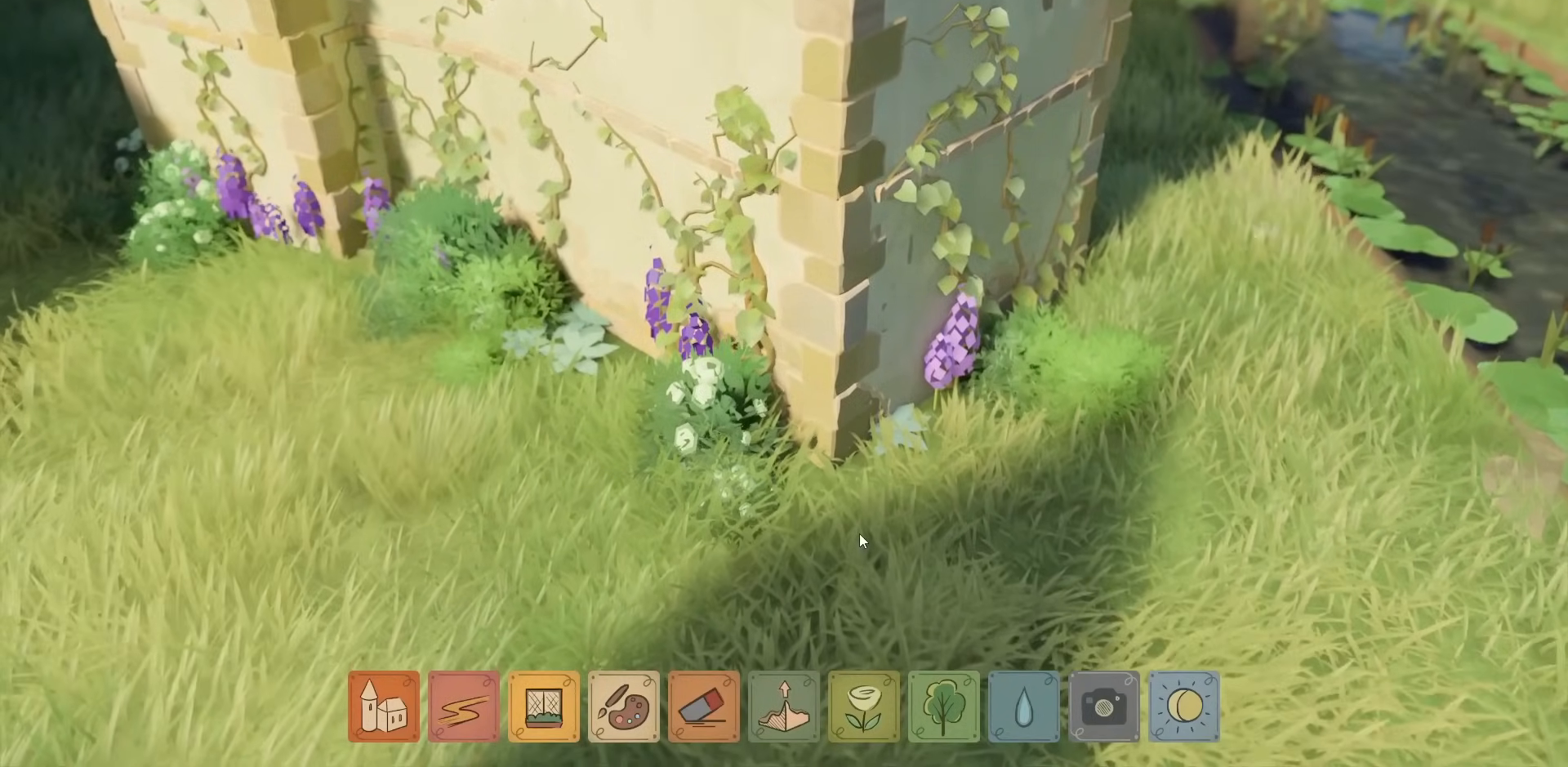
{"keys": [], "mouse": [], "events": []}
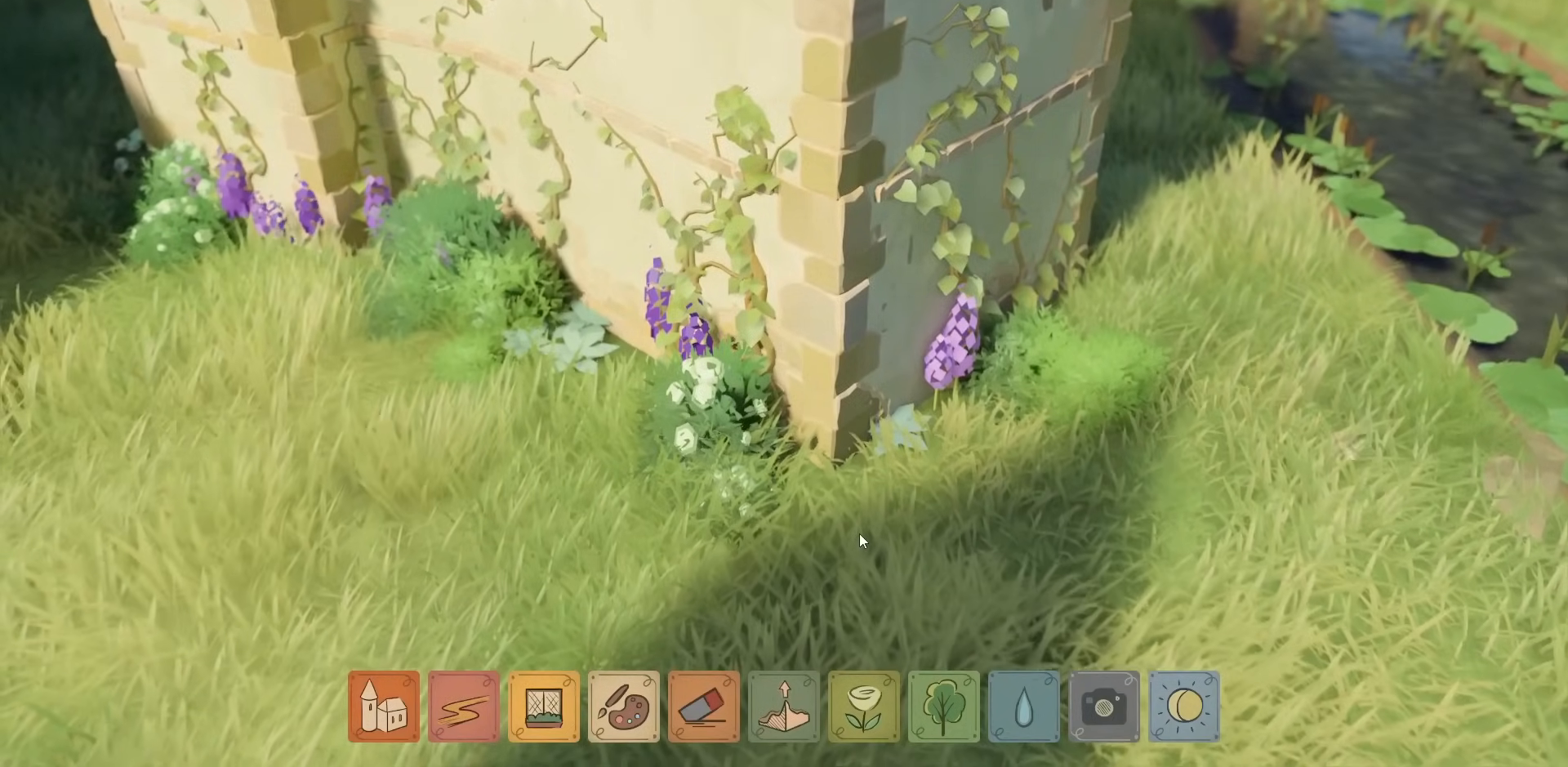
{"keys": [], "mouse": [], "events": []}
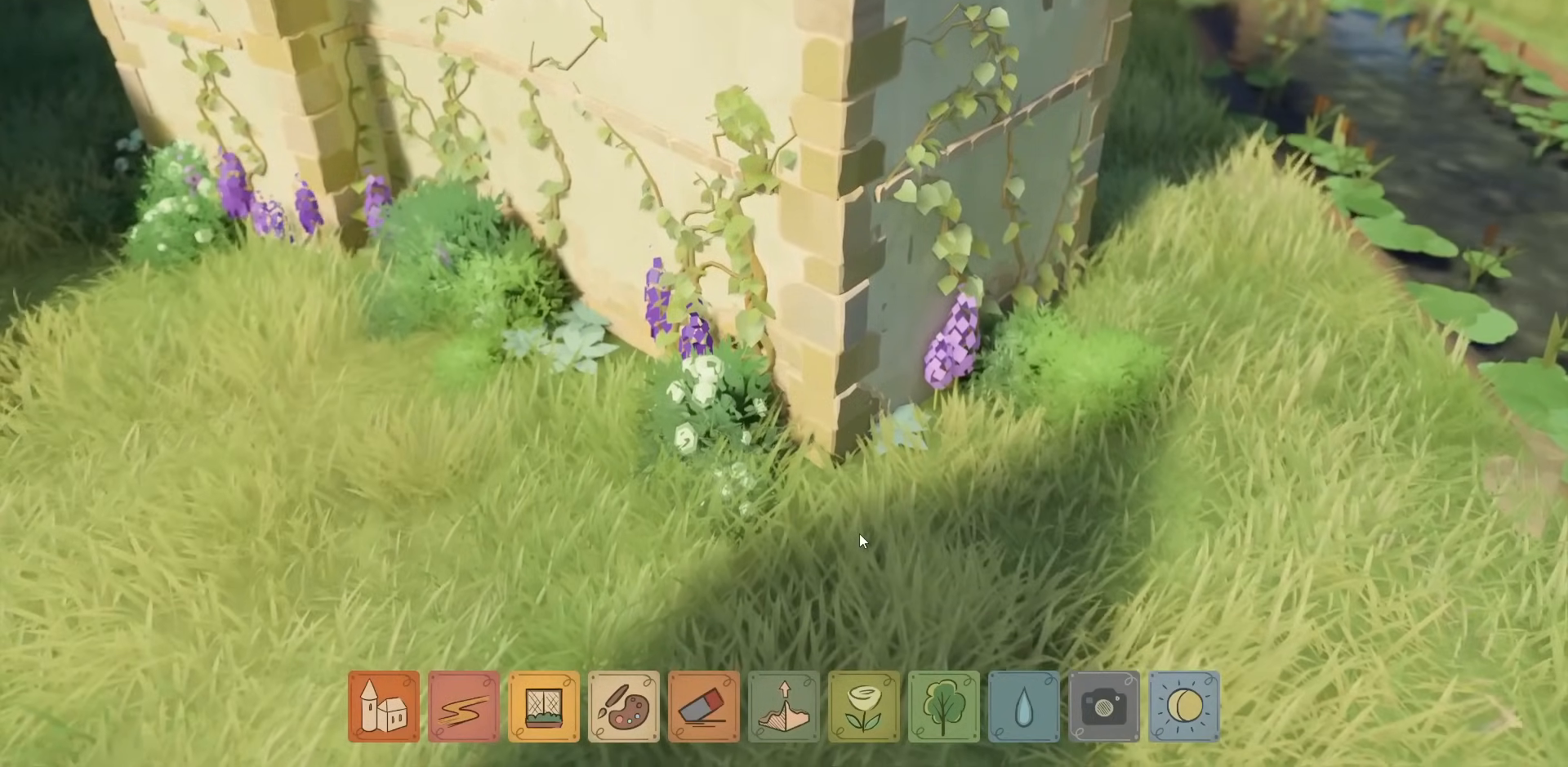
{"keys": [], "mouse": [], "events": []}
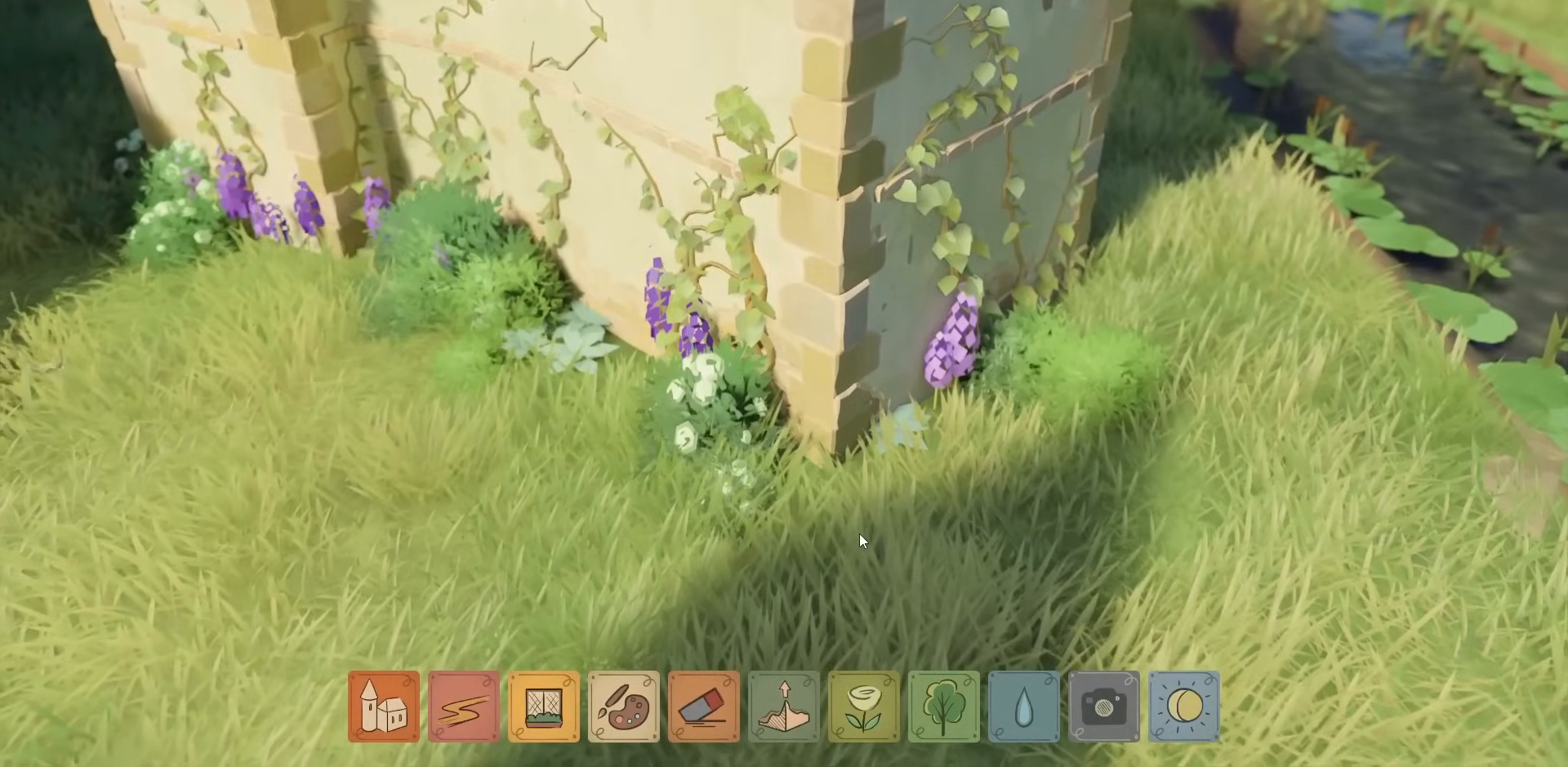
{"keys": [], "mouse": [], "events": []}
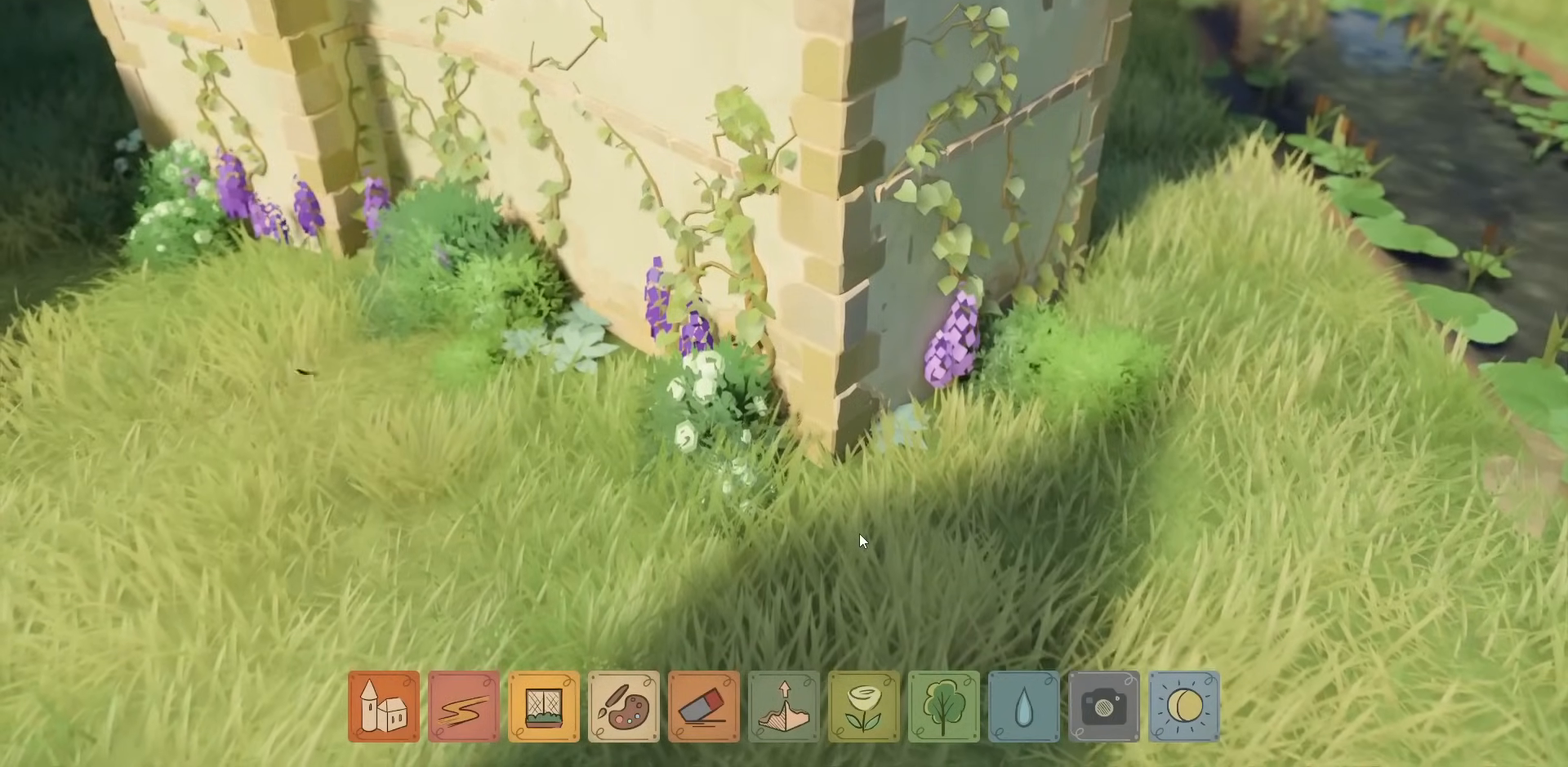
{"keys": [], "mouse": [], "events": []}